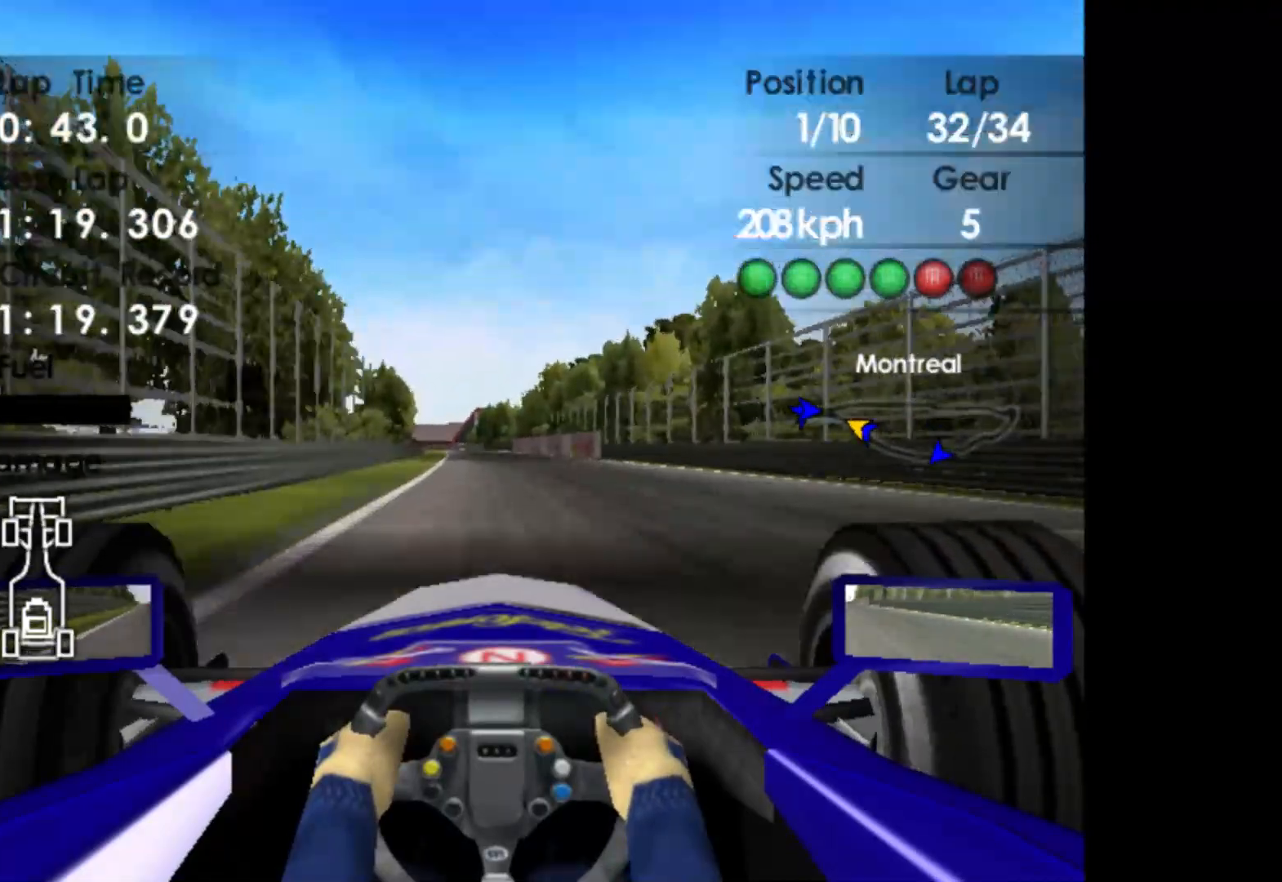
Gameplay with a controller (Xbox layout); each line is a JSON object with the inputs held at the frame after it. "events" lists button and stick changes between this image and that frame as [ms after this image, input, new state], when the widget could be followed in between. Not read: right_stick.
{"buttons": ["R2"], "left_stick": "center", "events": []}
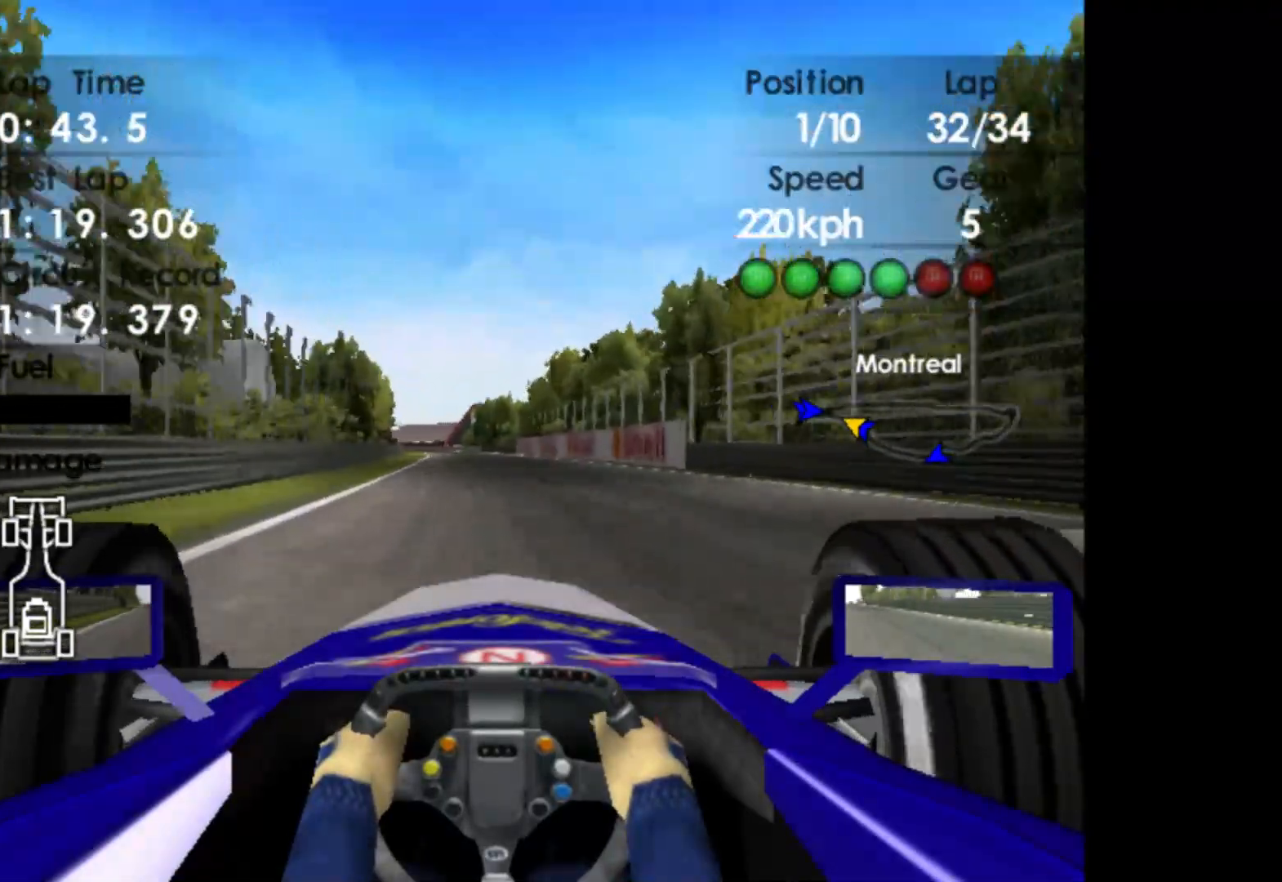
{"buttons": ["R2"], "left_stick": "left", "events": [[167, "left_stick", "left"]]}
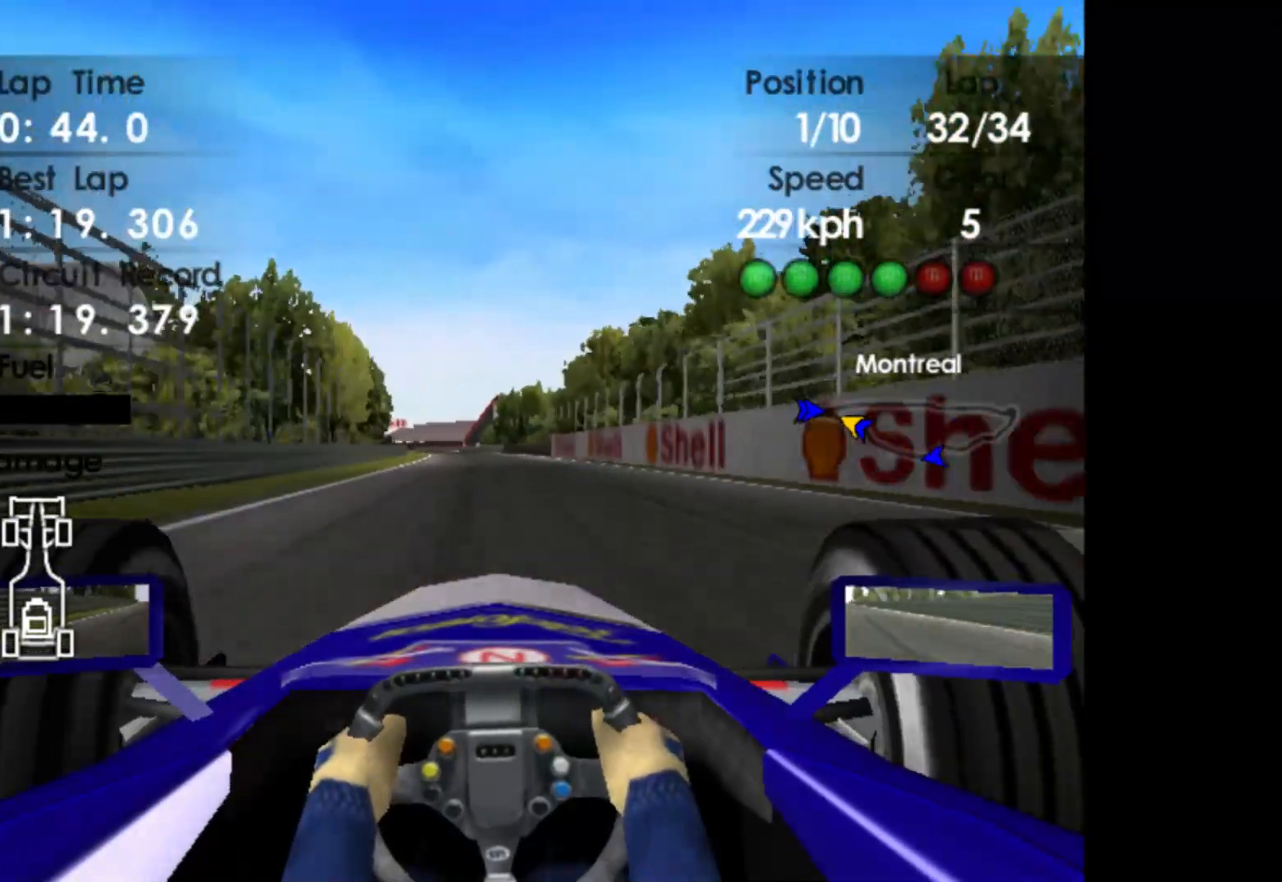
{"buttons": ["R2"], "left_stick": "left", "events": []}
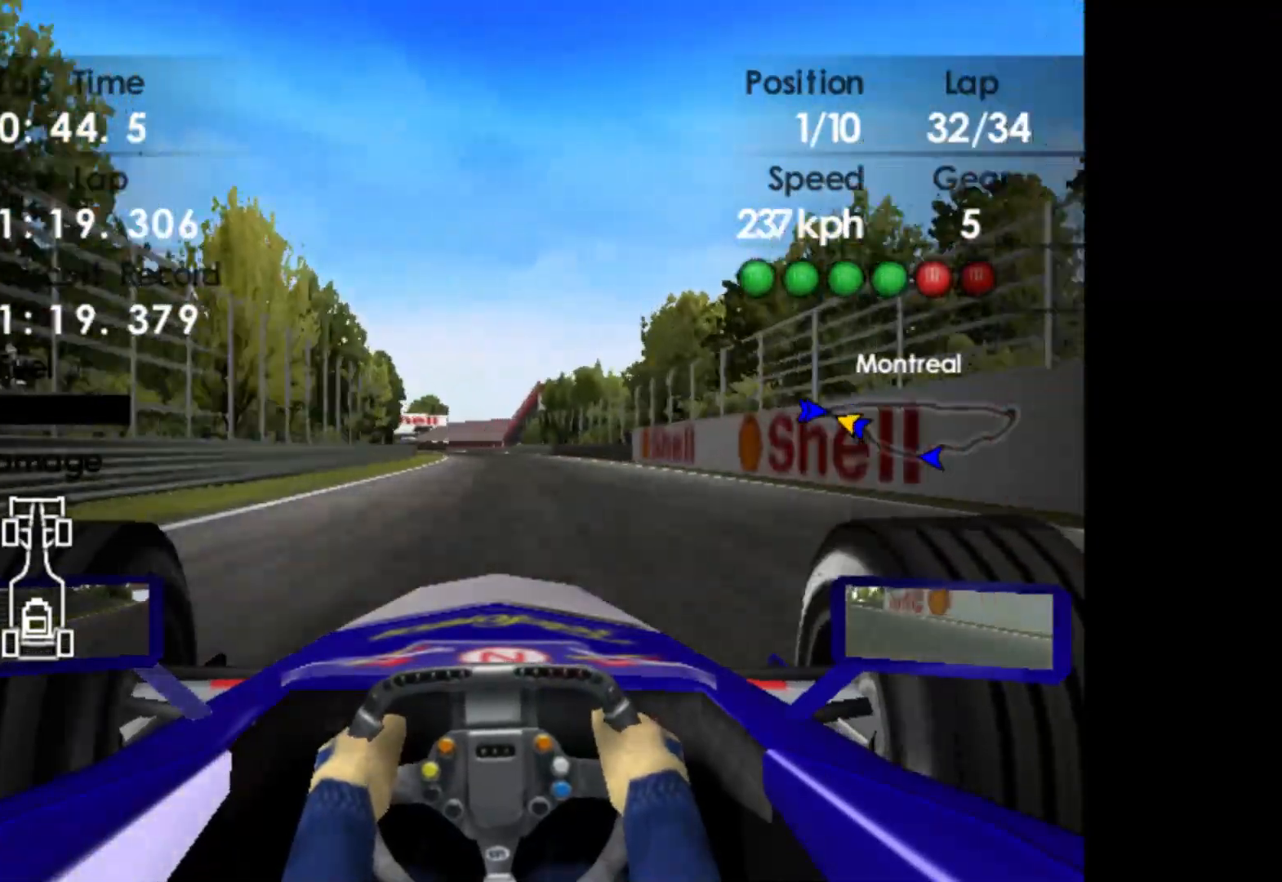
{"buttons": ["R2"], "left_stick": "left", "events": []}
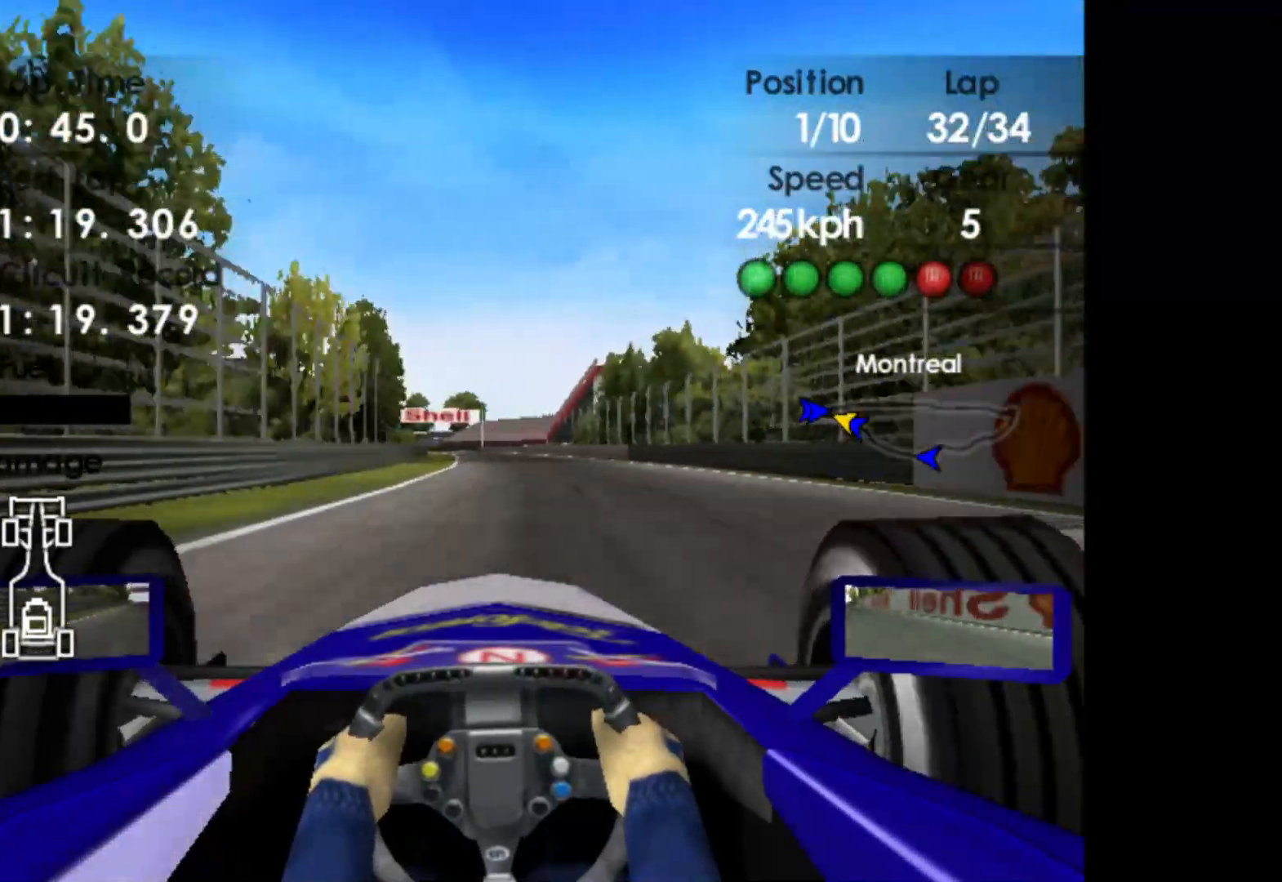
{"buttons": ["R2"], "left_stick": "left", "events": []}
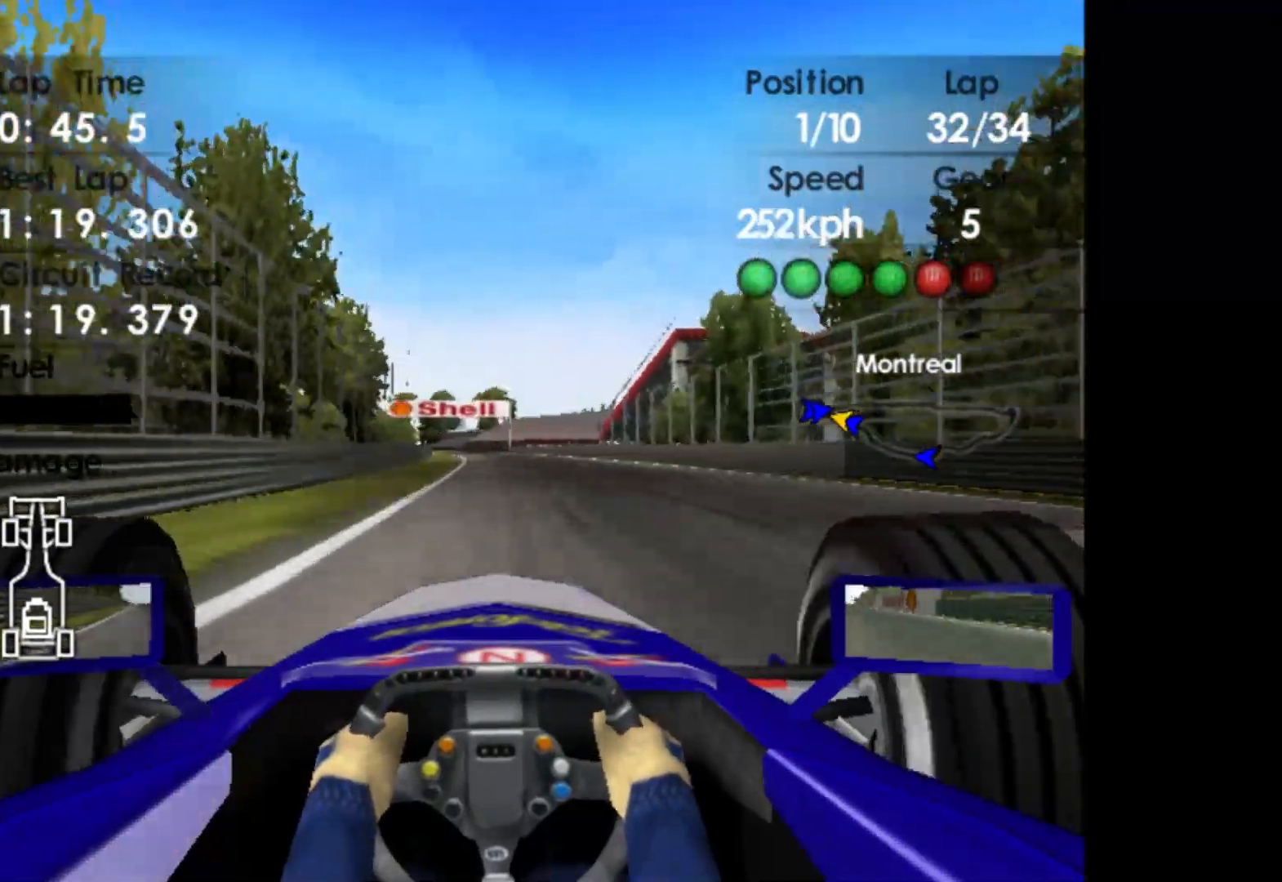
{"buttons": ["R2"], "left_stick": "left", "events": []}
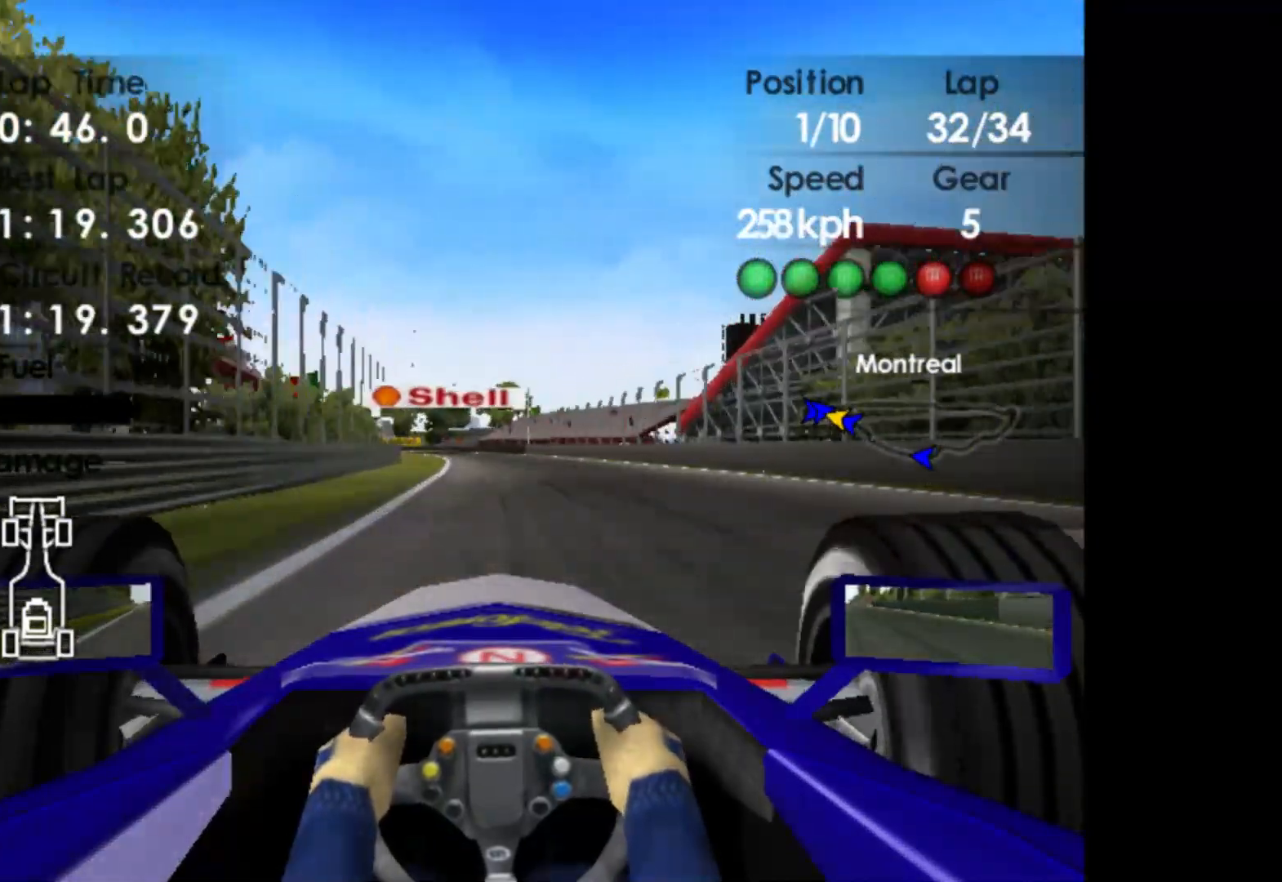
{"buttons": ["R2"], "left_stick": "left", "events": [[233, "A", "down"], [333, "A", "up"]]}
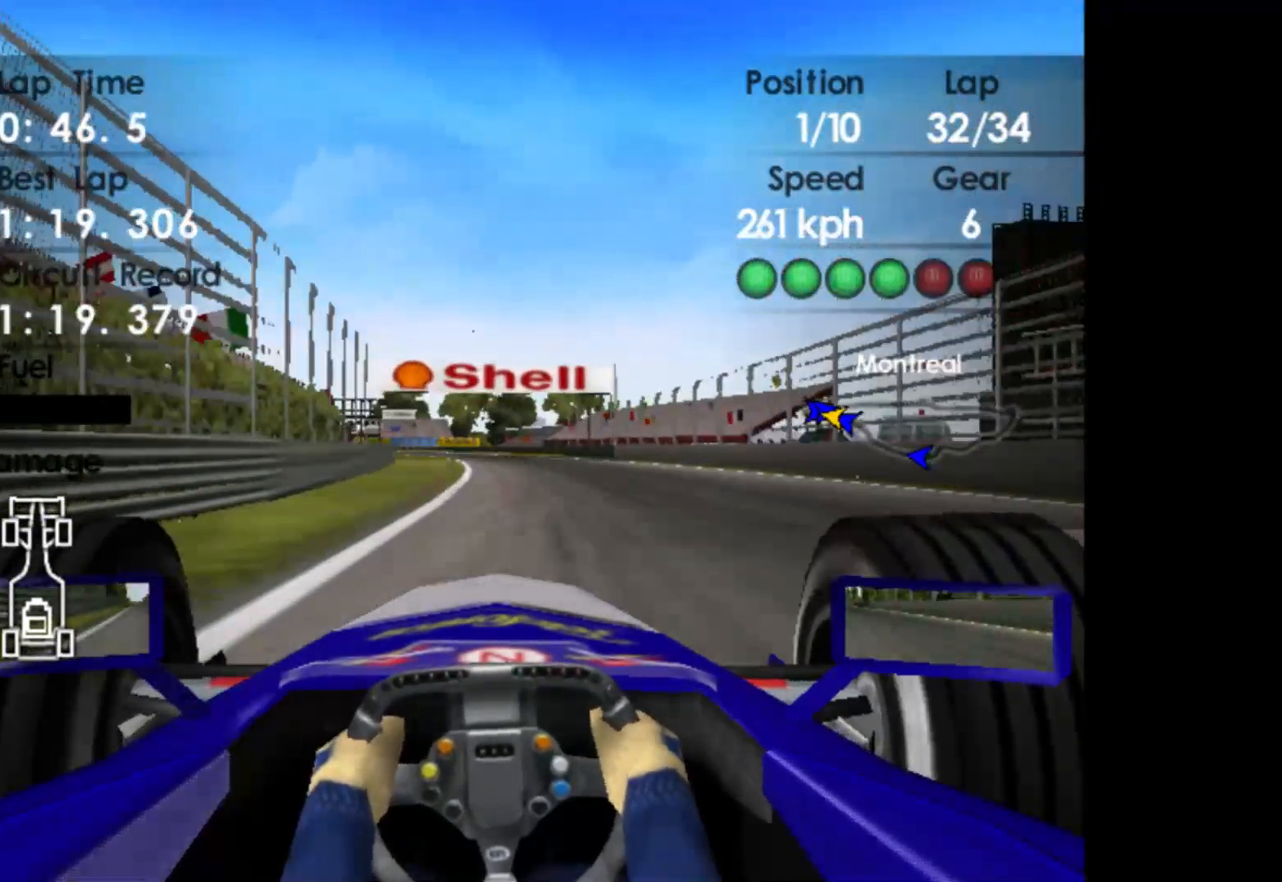
{"buttons": ["R2"], "left_stick": "left", "events": []}
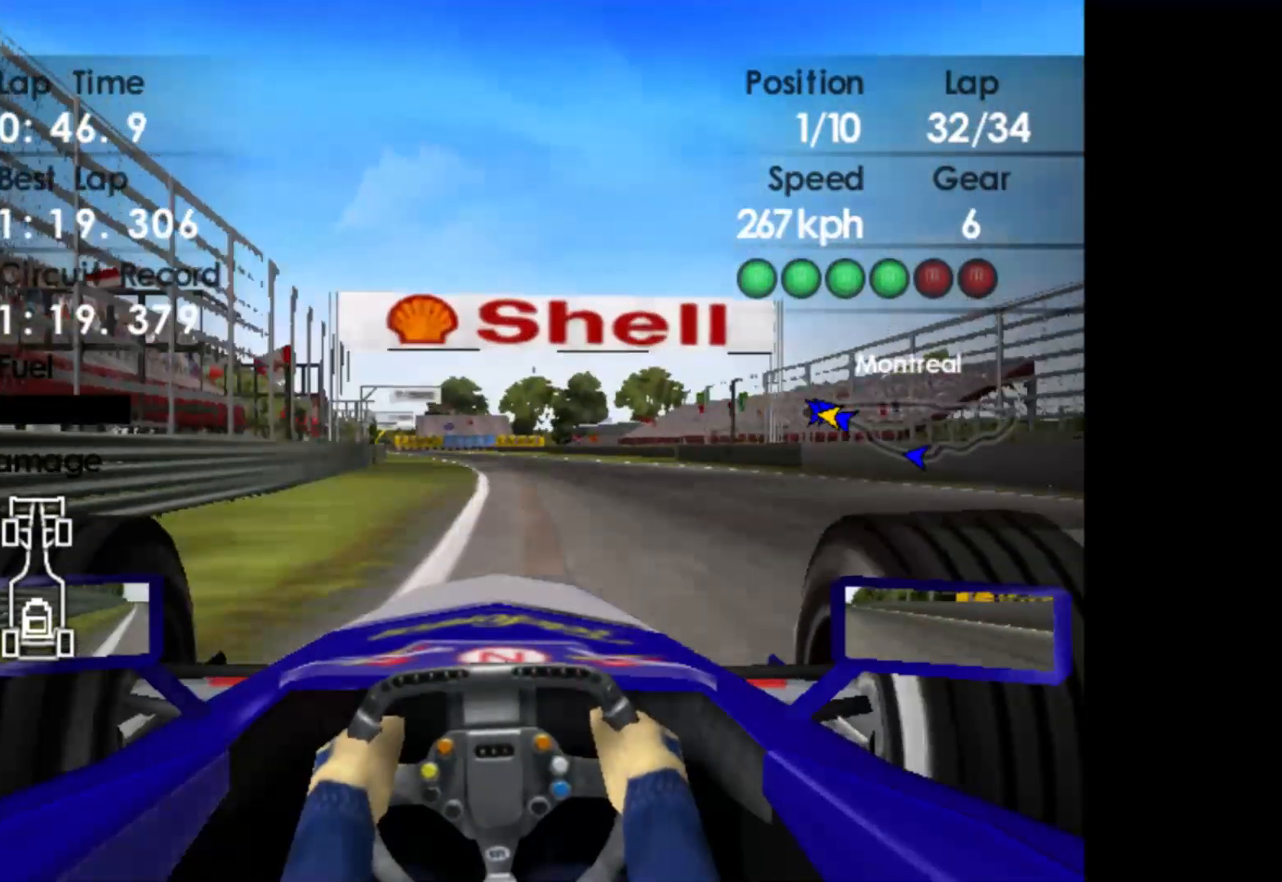
{"buttons": ["R2"], "left_stick": "left", "events": []}
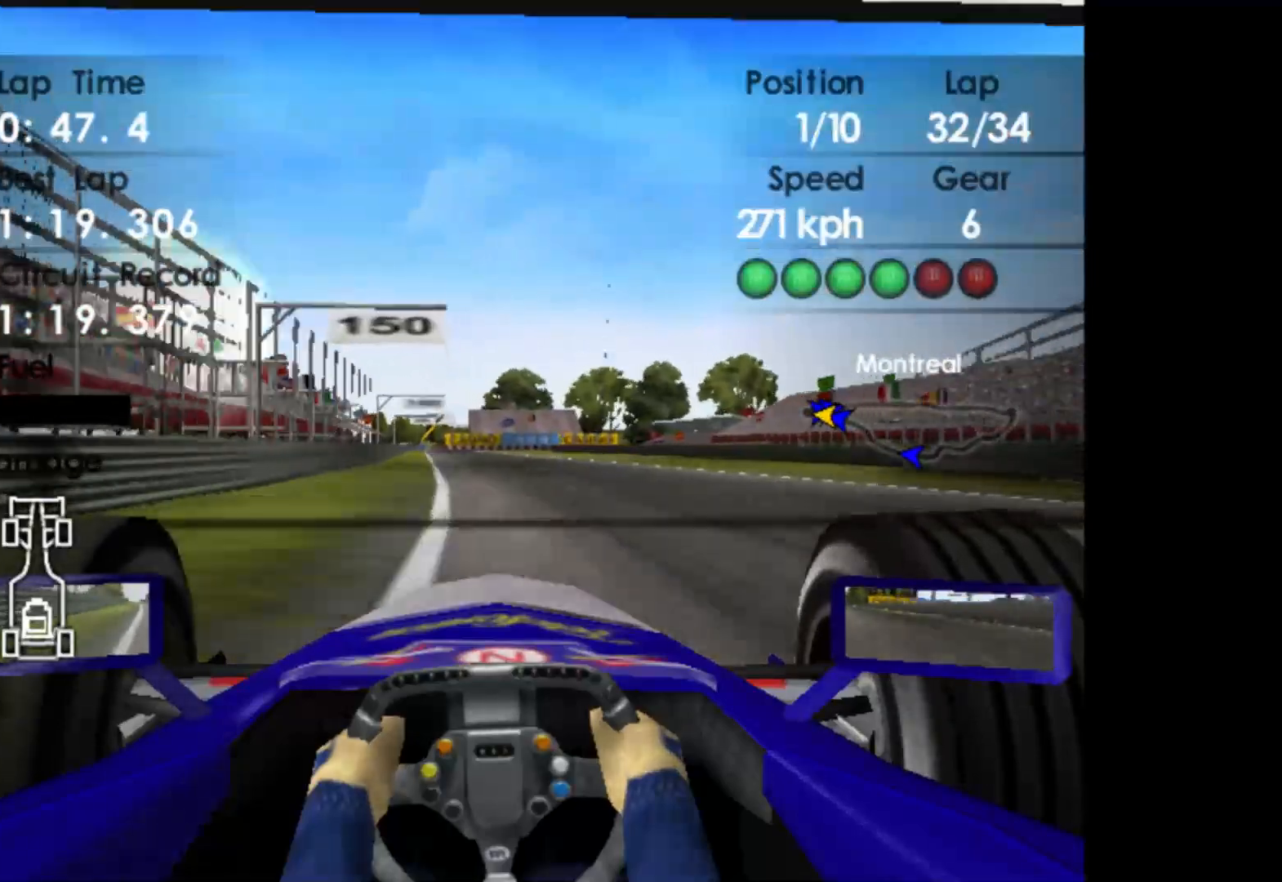
{"buttons": ["R2"], "left_stick": "left", "events": []}
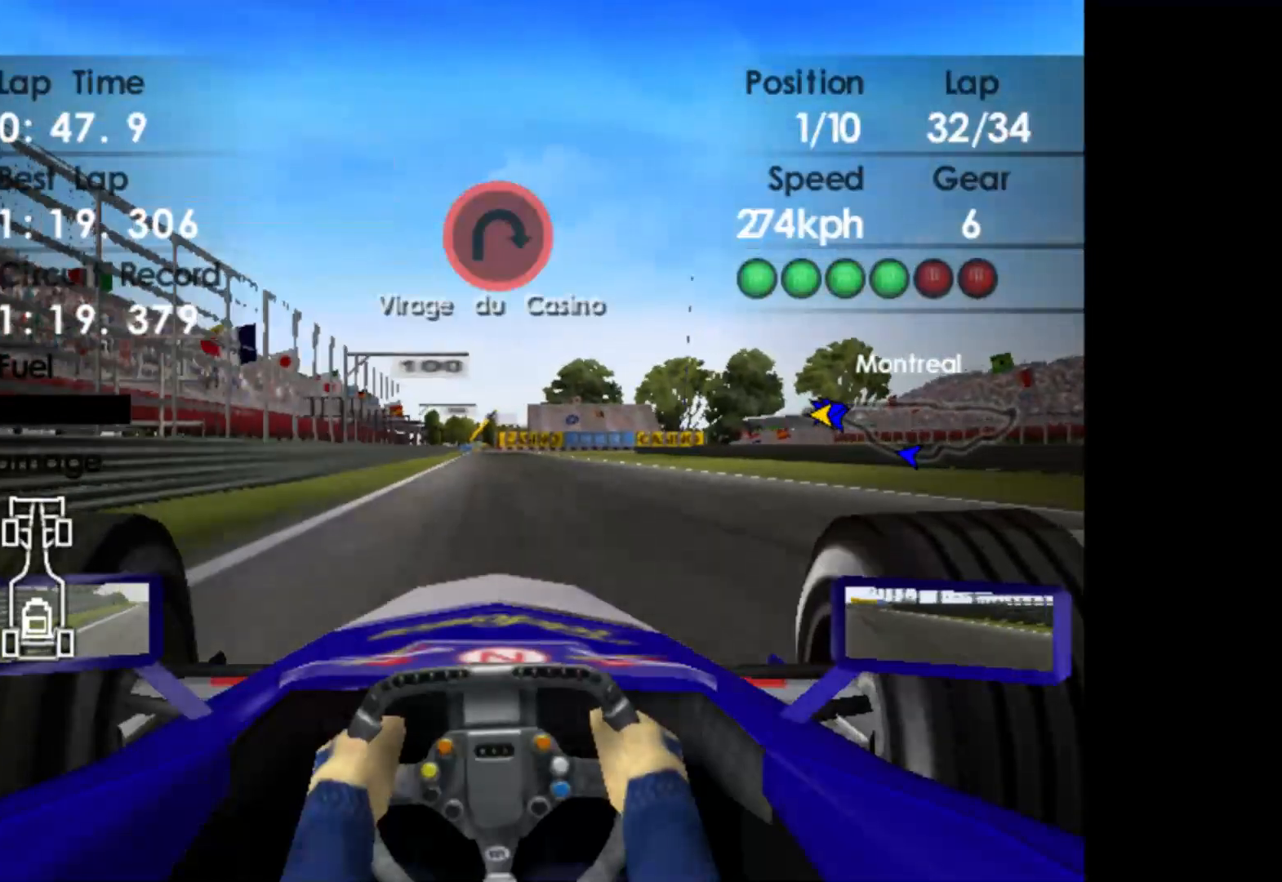
{"buttons": ["R2"], "left_stick": "center", "events": [[300, "left_stick", "center"]]}
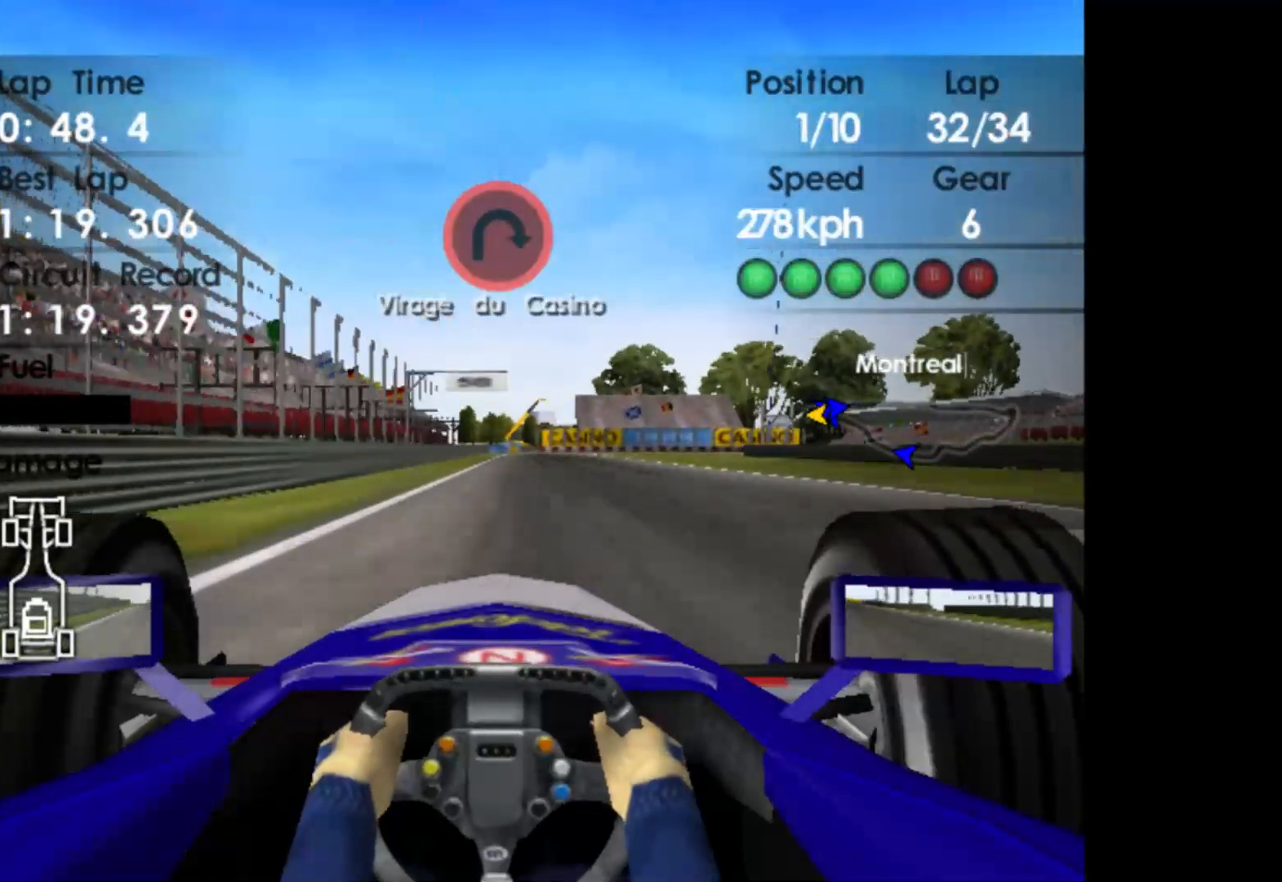
{"buttons": ["L2"], "left_stick": "right", "events": [[117, "left_stick", "right"], [167, "R2", "up"], [183, "L2", "down"], [200, "left_stick", "center"], [333, "X", "down"], [433, "X", "up"], [450, "left_stick", "right"]]}
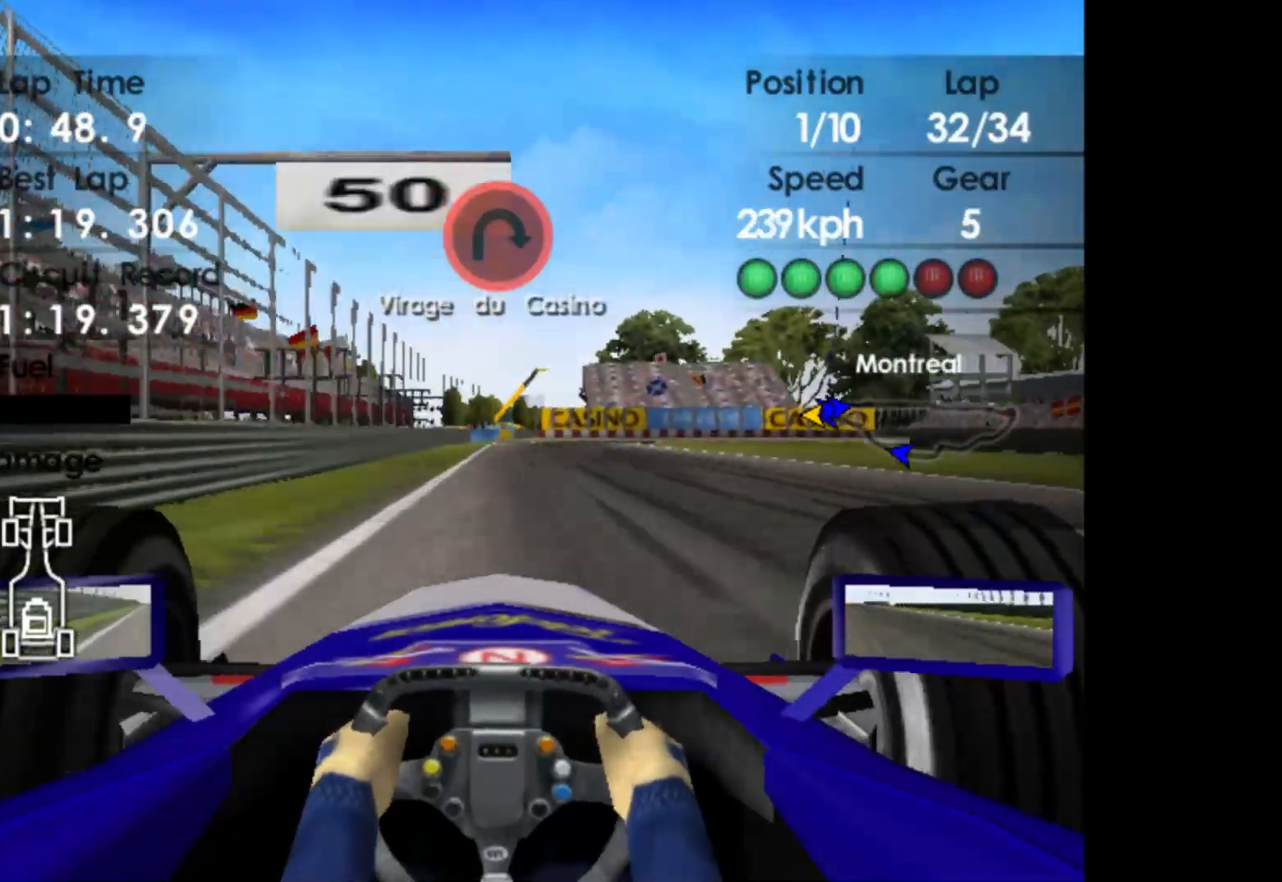
{"buttons": ["X", "L2"], "left_stick": "center", "events": [[17, "X", "down"], [67, "left_stick", "center"], [133, "X", "up"], [433, "X", "down"]]}
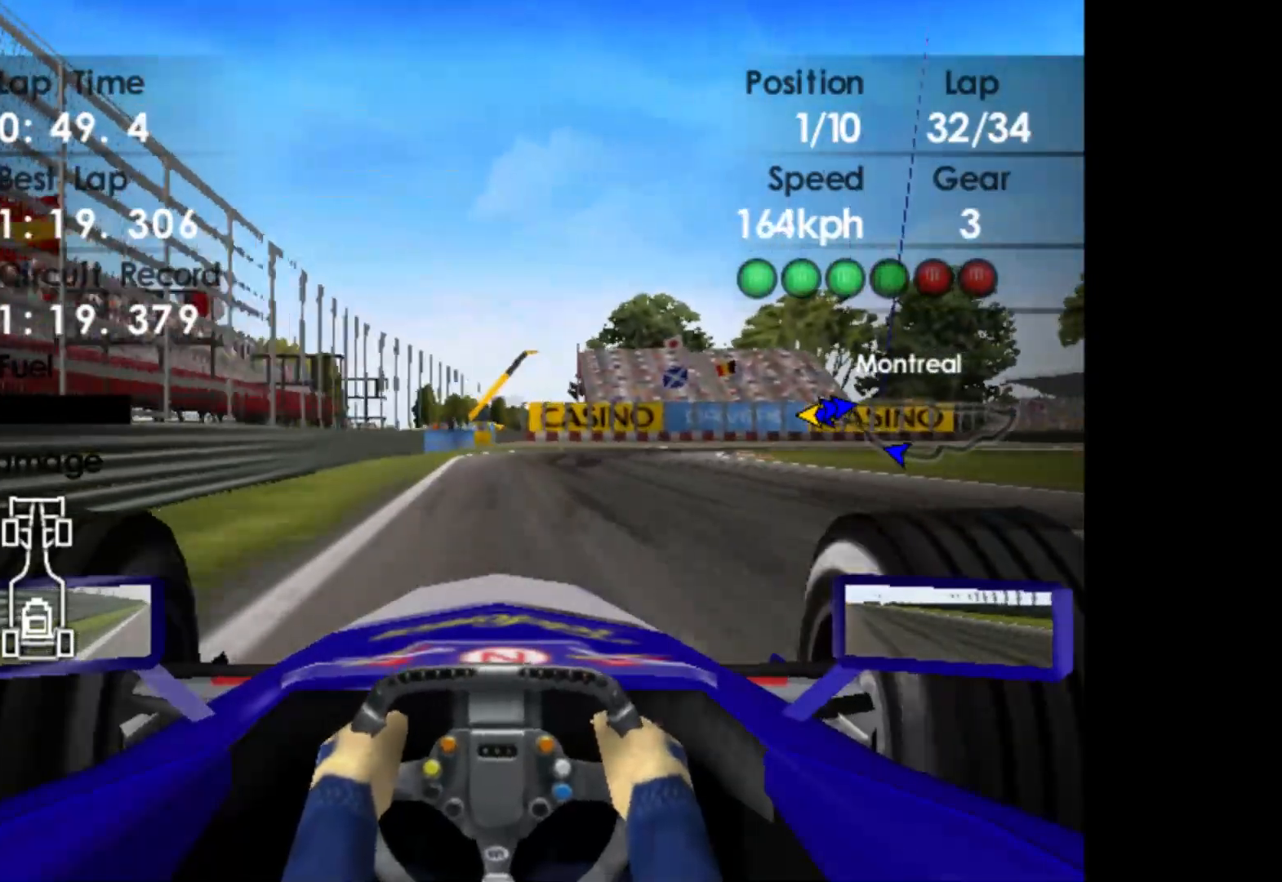
{"buttons": ["X"], "left_stick": "right", "events": [[17, "X", "up"], [17, "left_stick", "right"], [367, "L2", "up"], [500, "X", "down"]]}
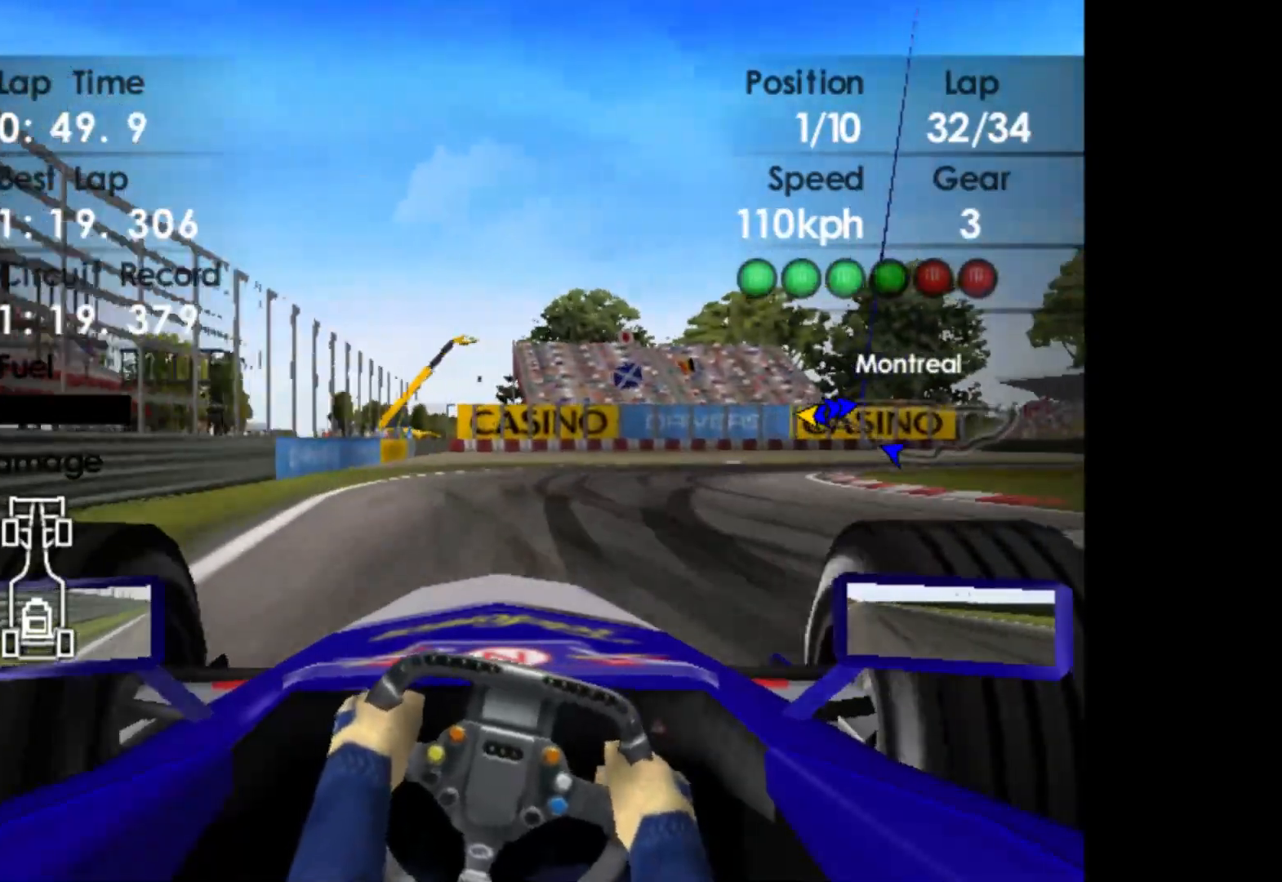
{"buttons": [], "left_stick": "right", "events": [[117, "X", "up"]]}
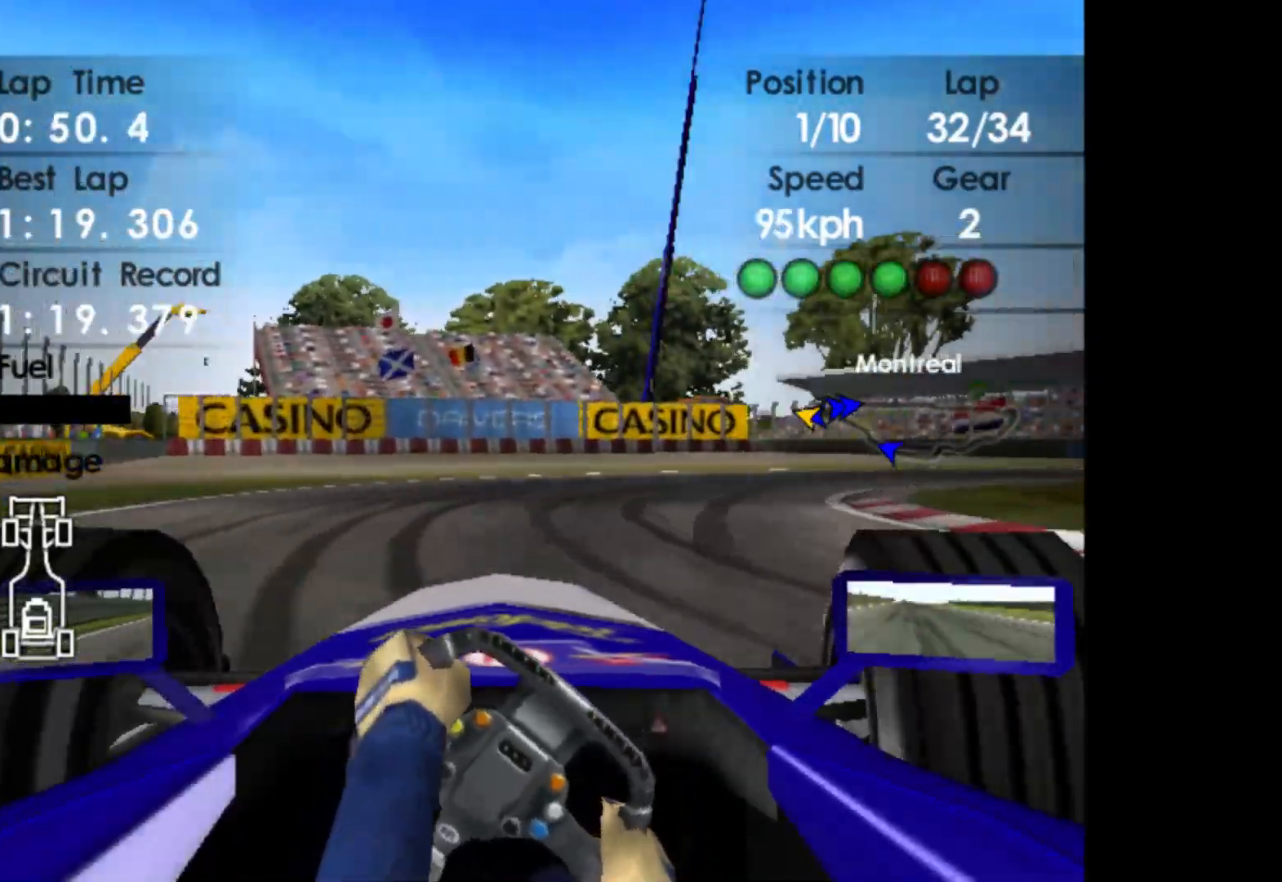
{"buttons": [], "left_stick": "right", "events": []}
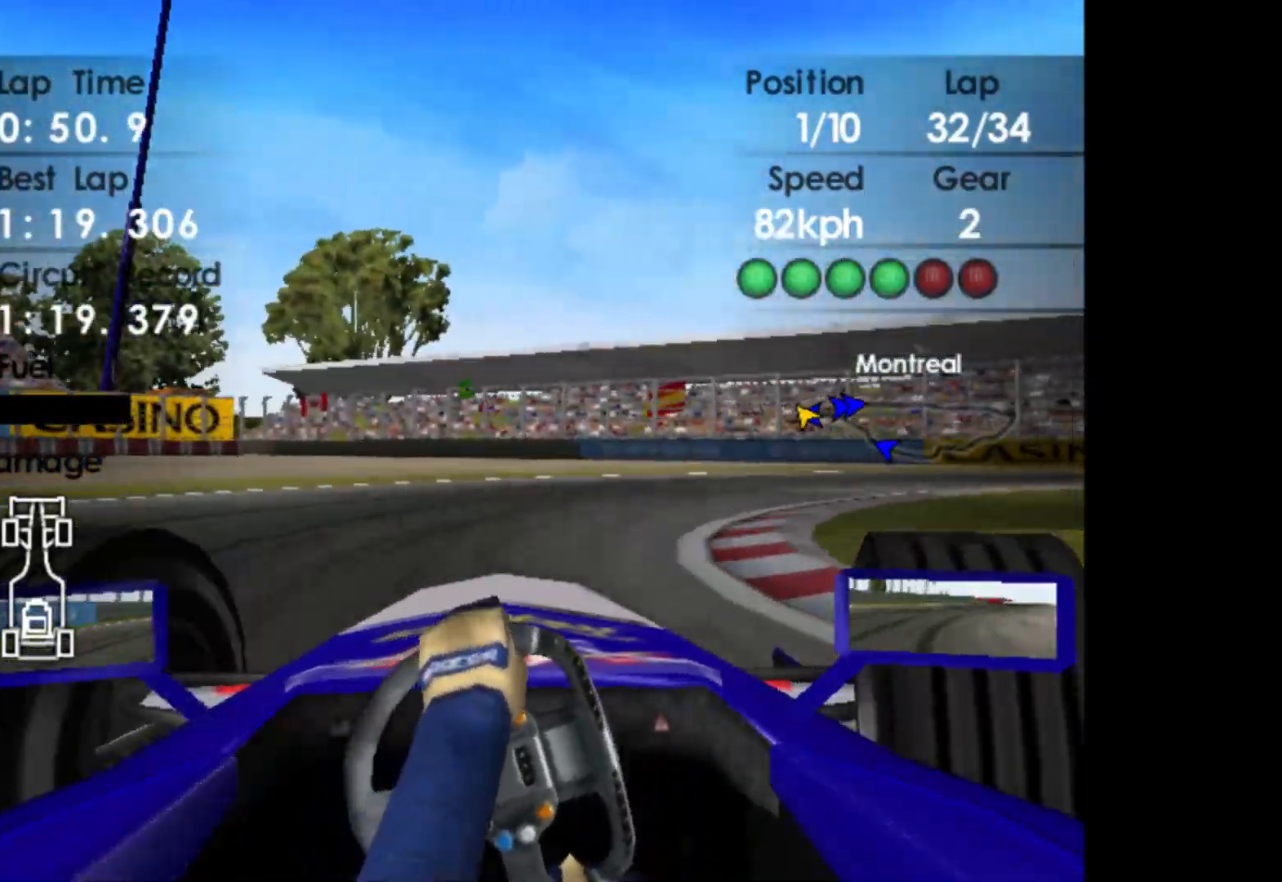
{"buttons": ["R2"], "left_stick": "right", "events": [[467, "R2", "down"]]}
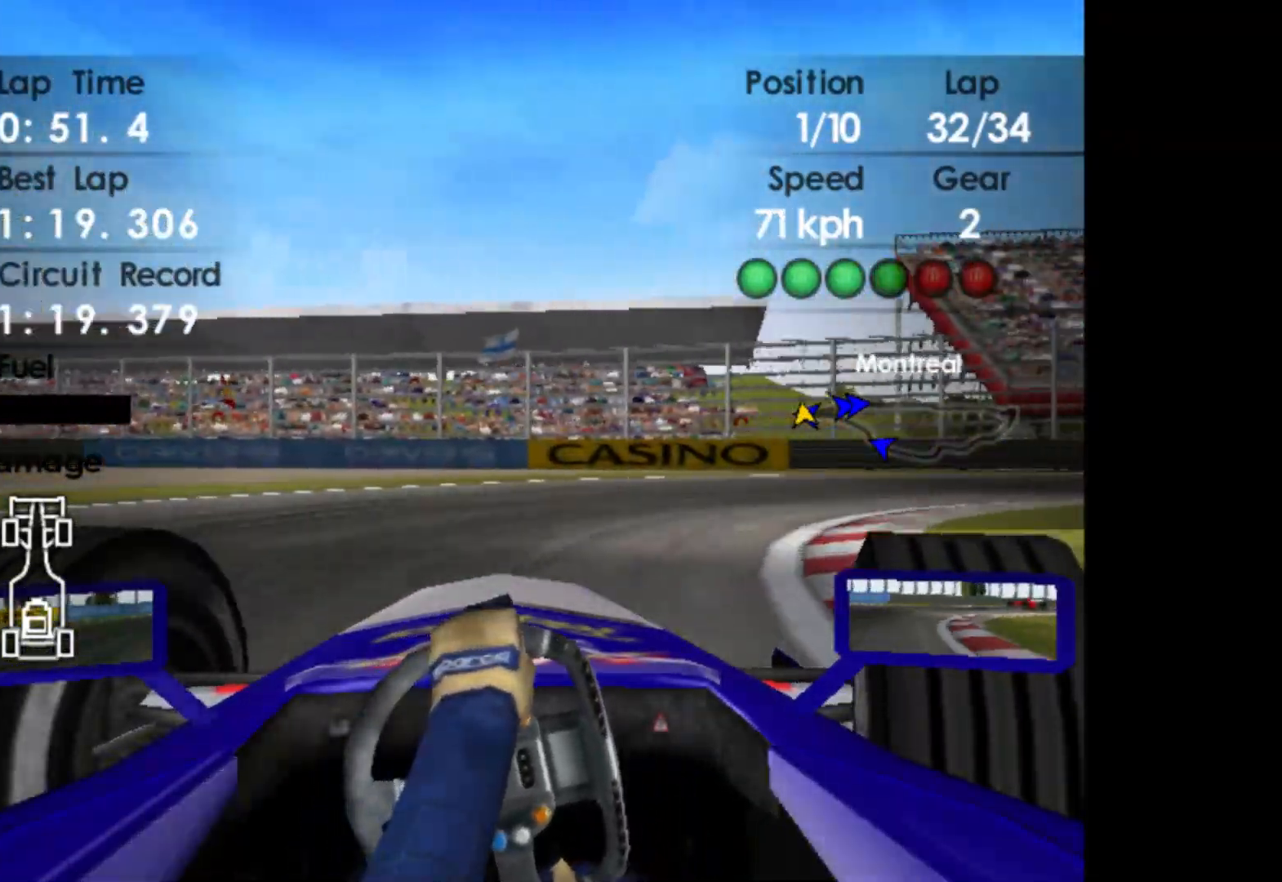
{"buttons": ["R2"], "left_stick": "right", "events": []}
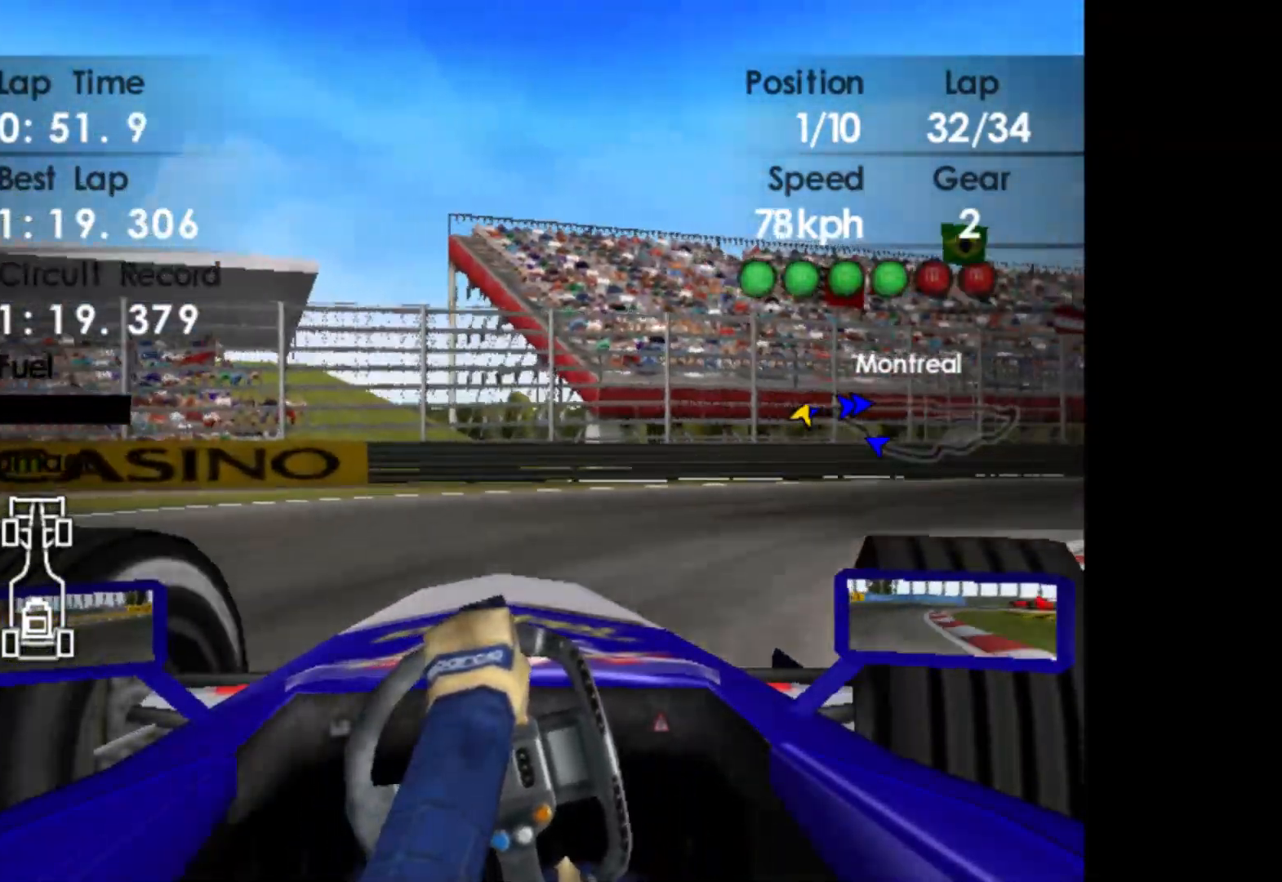
{"buttons": ["R2"], "left_stick": "right", "events": []}
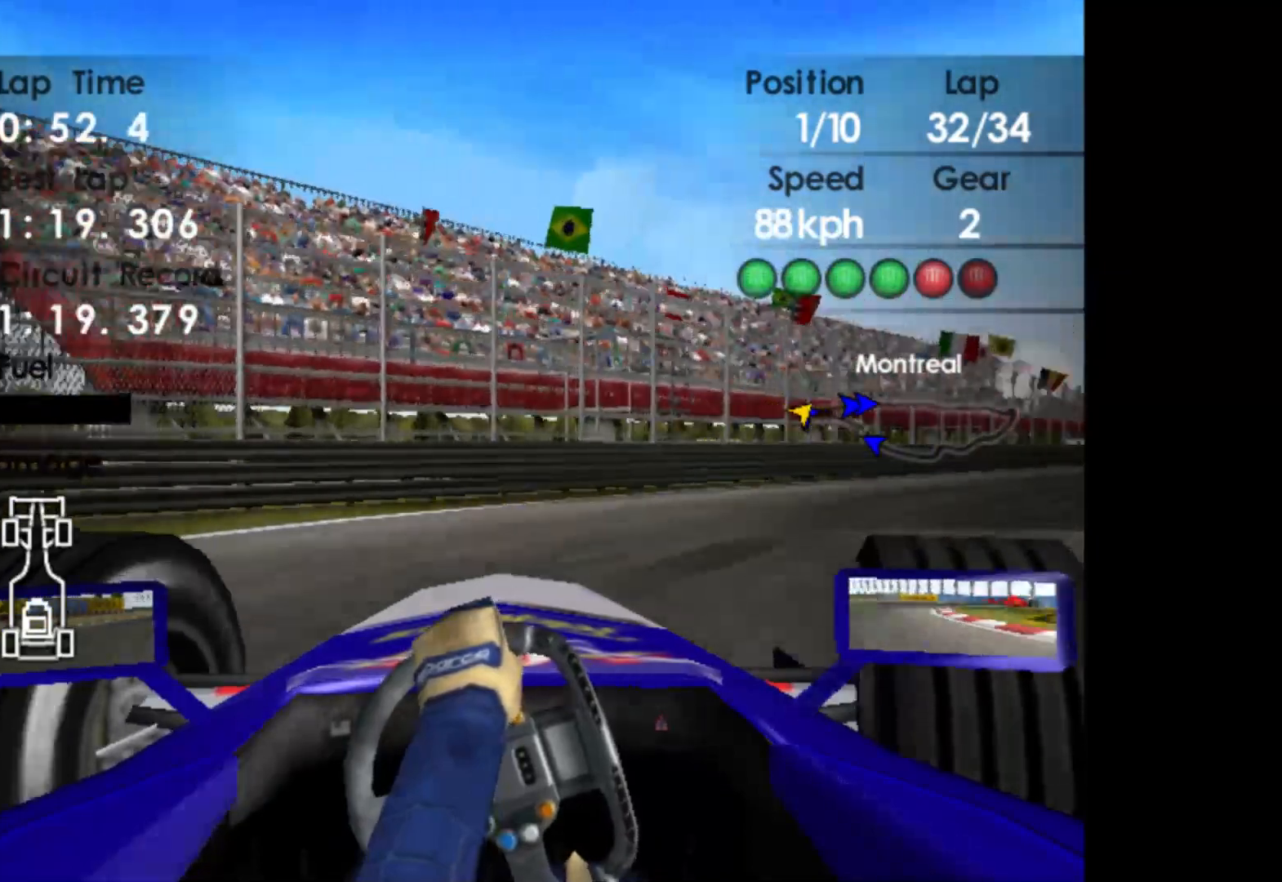
{"buttons": ["R2"], "left_stick": "right", "events": [[17, "A", "down"], [150, "A", "up"]]}
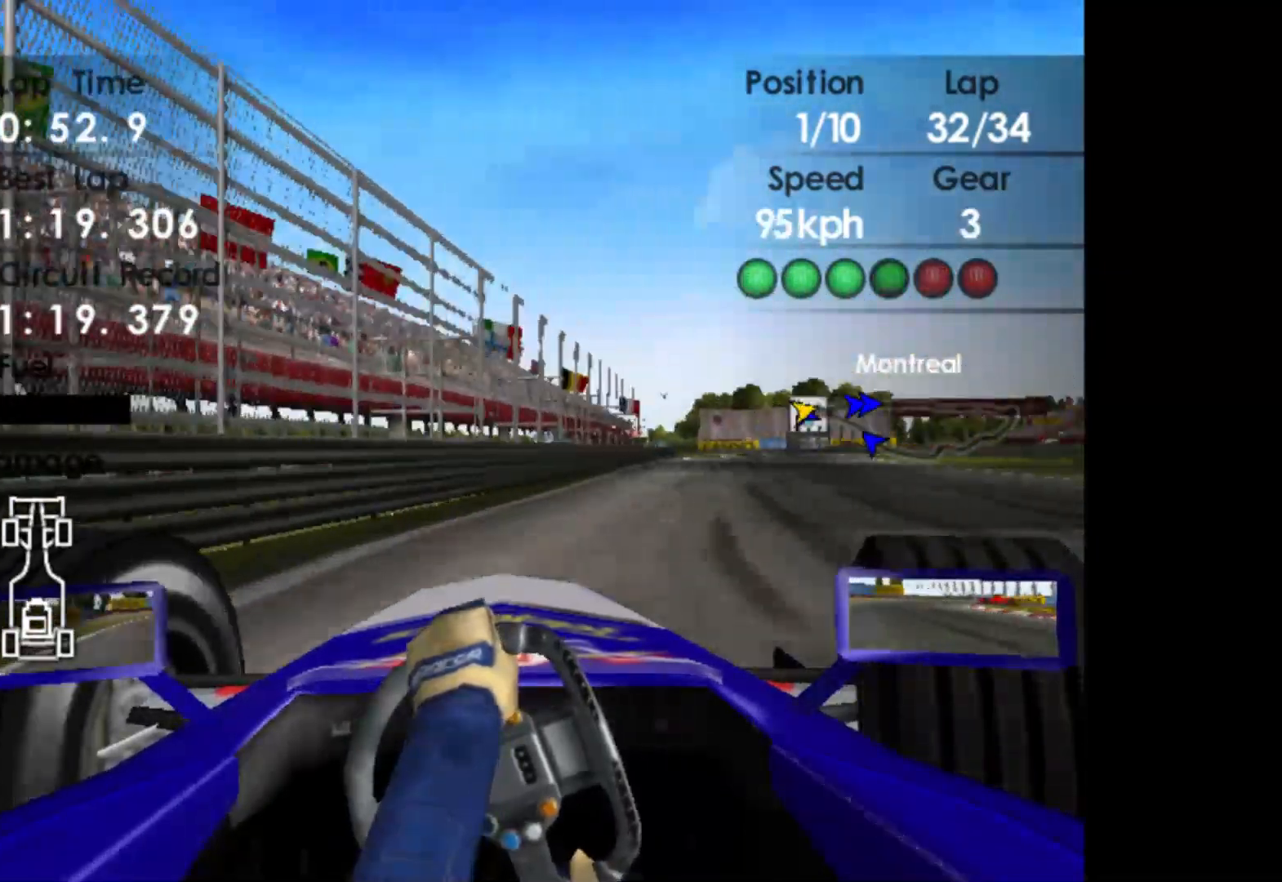
{"buttons": ["R2"], "left_stick": "center", "events": [[217, "left_stick", "center"]]}
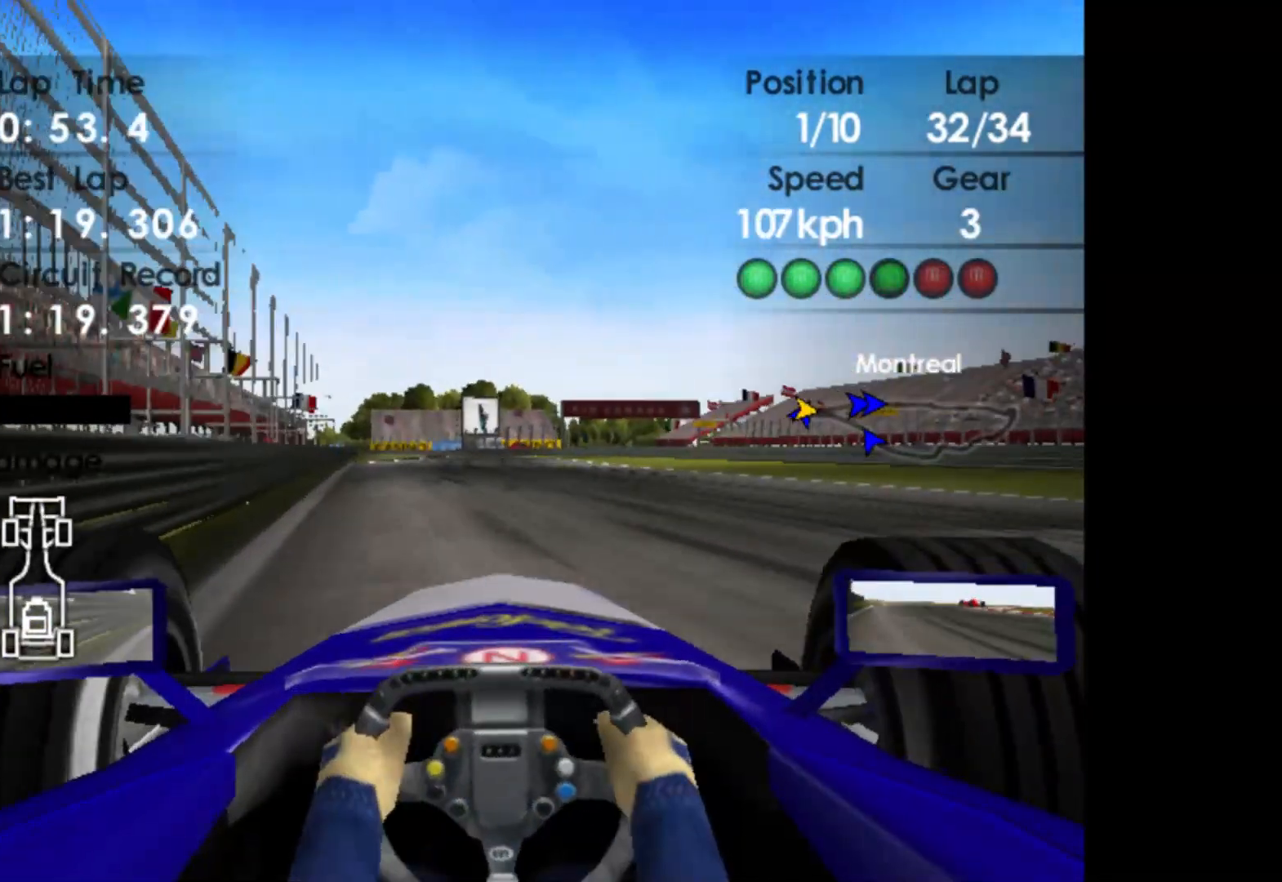
{"buttons": ["R2"], "left_stick": "center", "events": []}
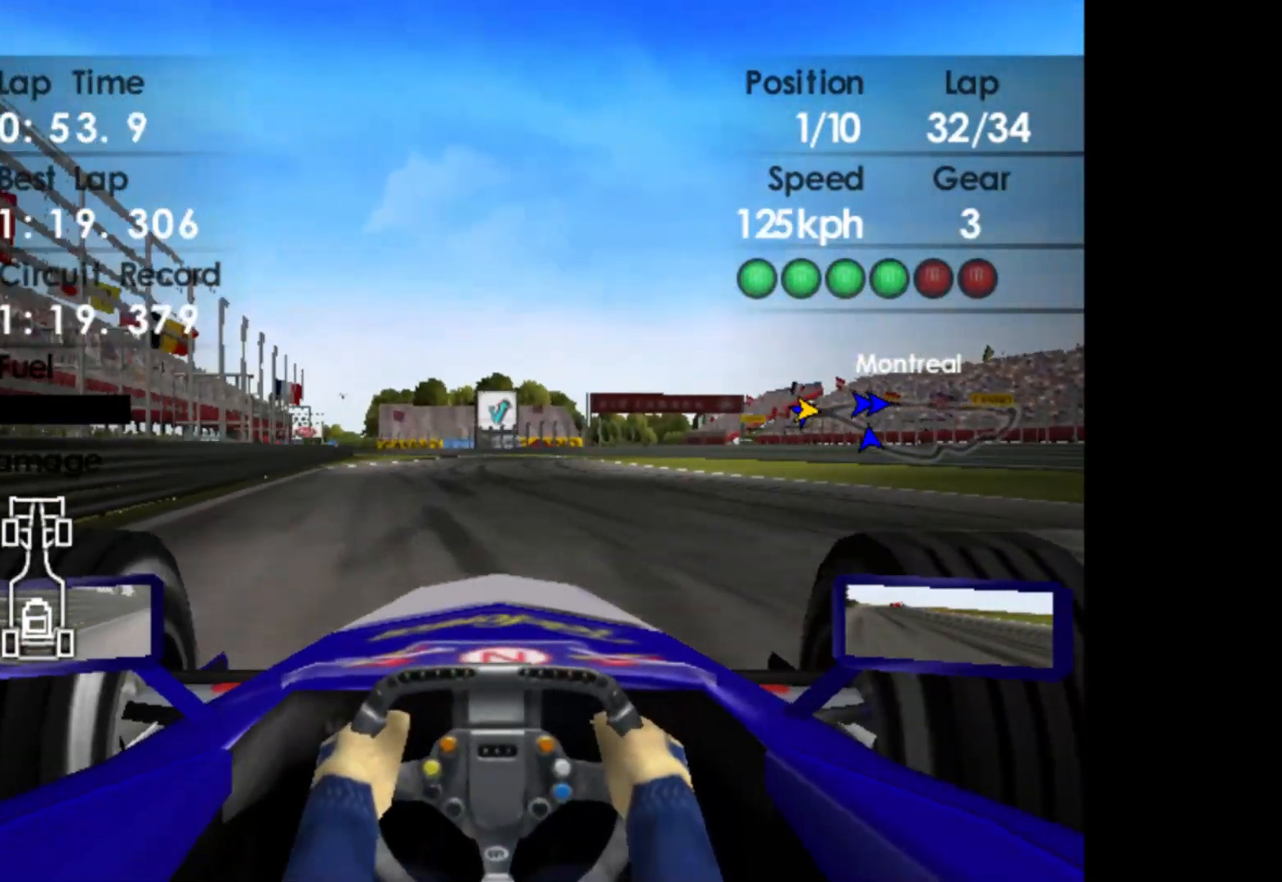
{"buttons": ["R2"], "left_stick": "center", "events": []}
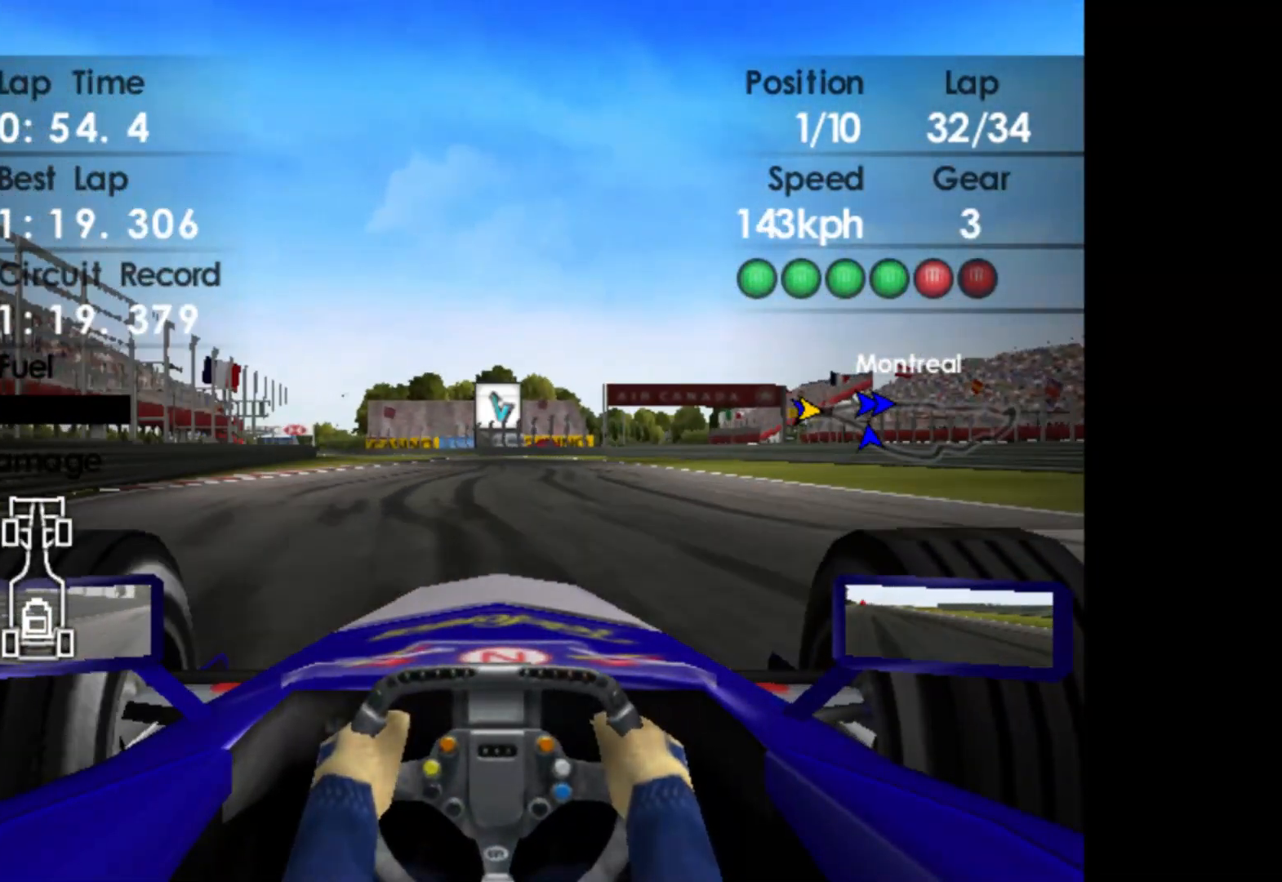
{"buttons": ["R2"], "left_stick": "left", "events": [[50, "A", "down"], [133, "A", "up"], [267, "left_stick", "left"]]}
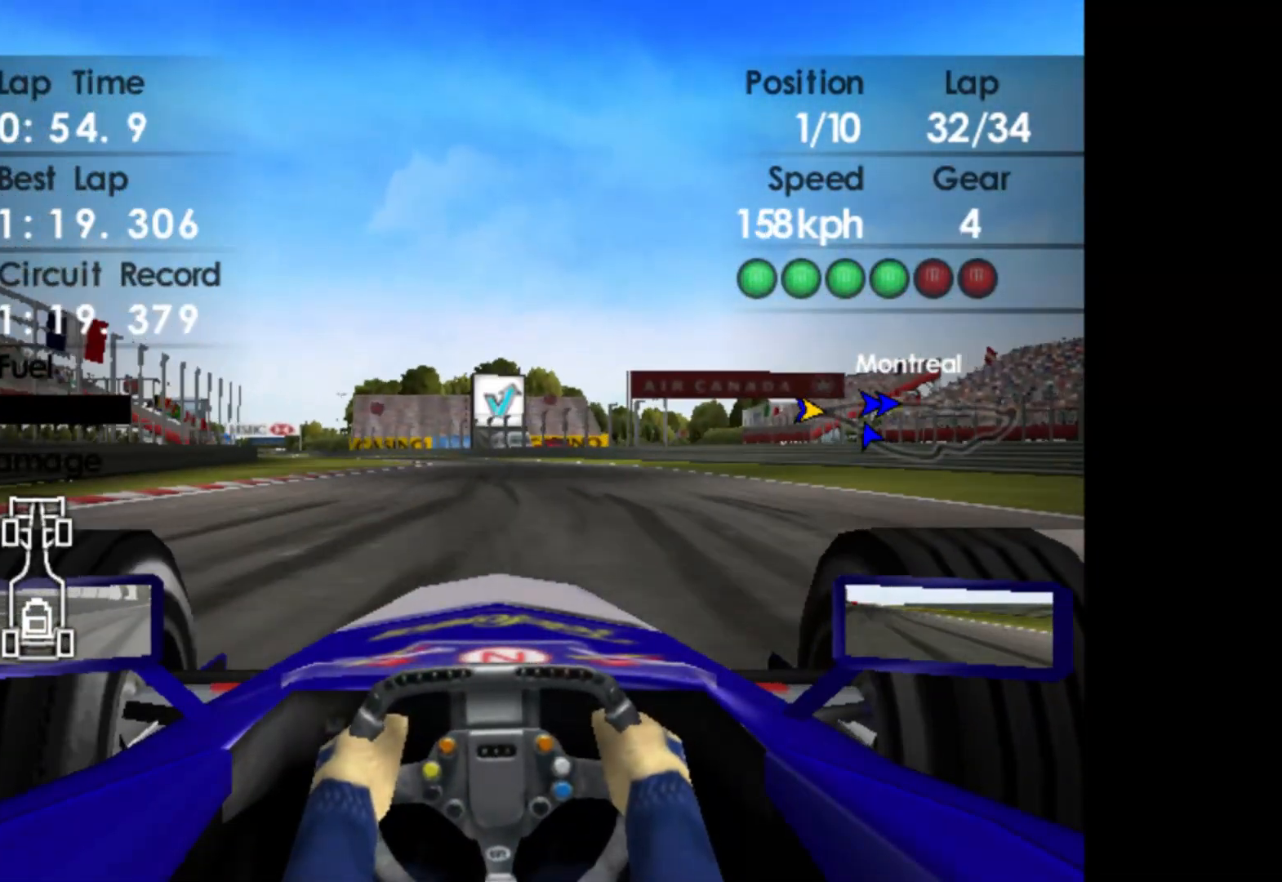
{"buttons": ["R2"], "left_stick": "left", "events": []}
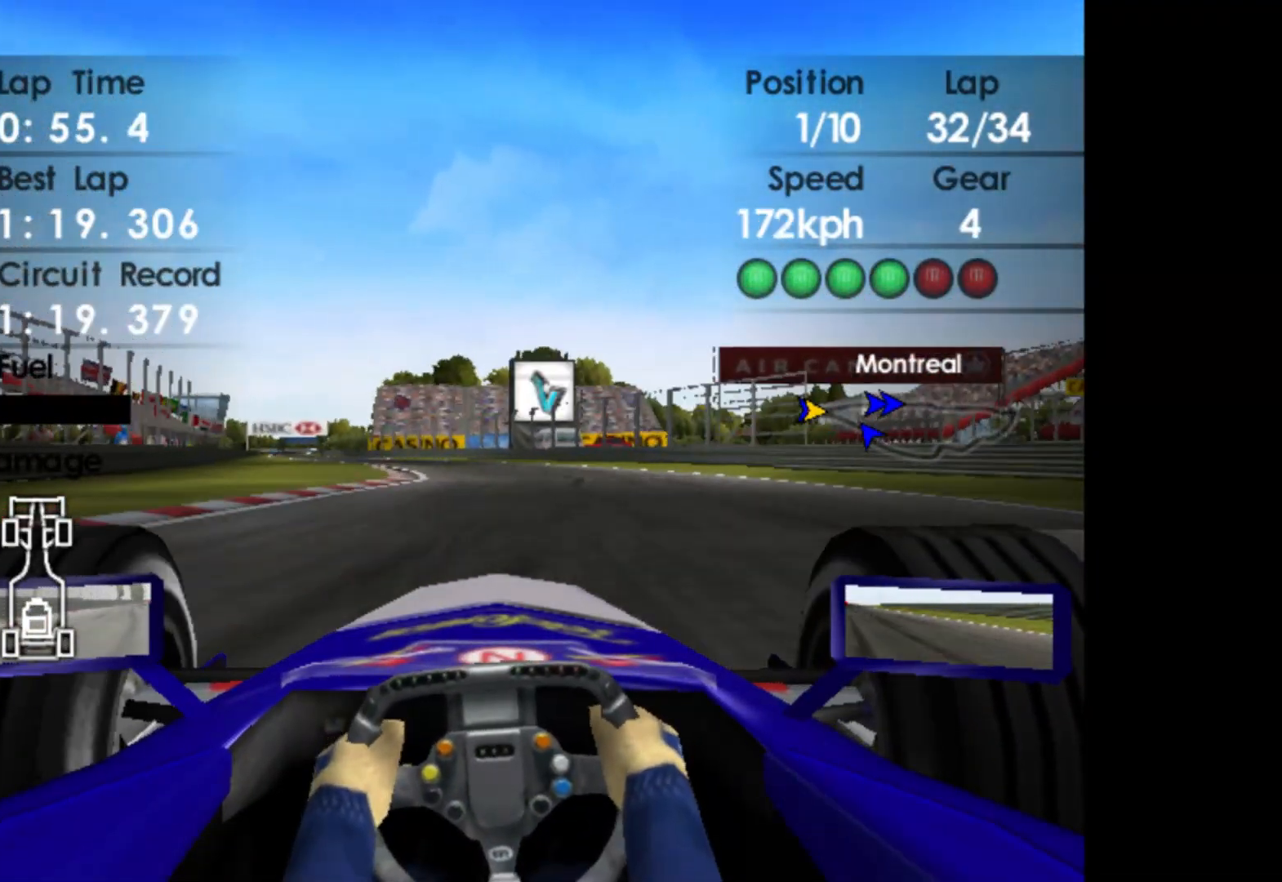
{"buttons": ["R2"], "left_stick": "left", "events": []}
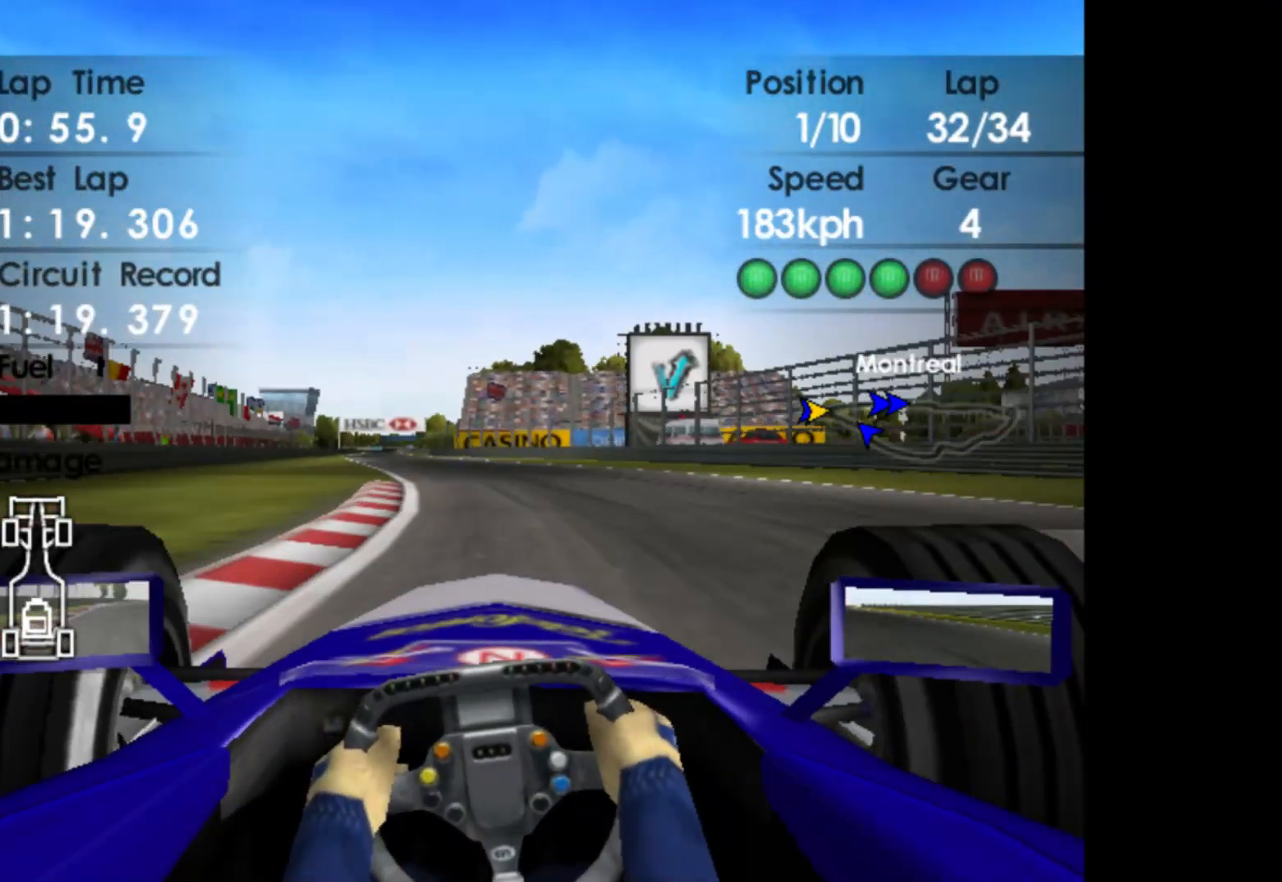
{"buttons": ["R2"], "left_stick": "left", "events": []}
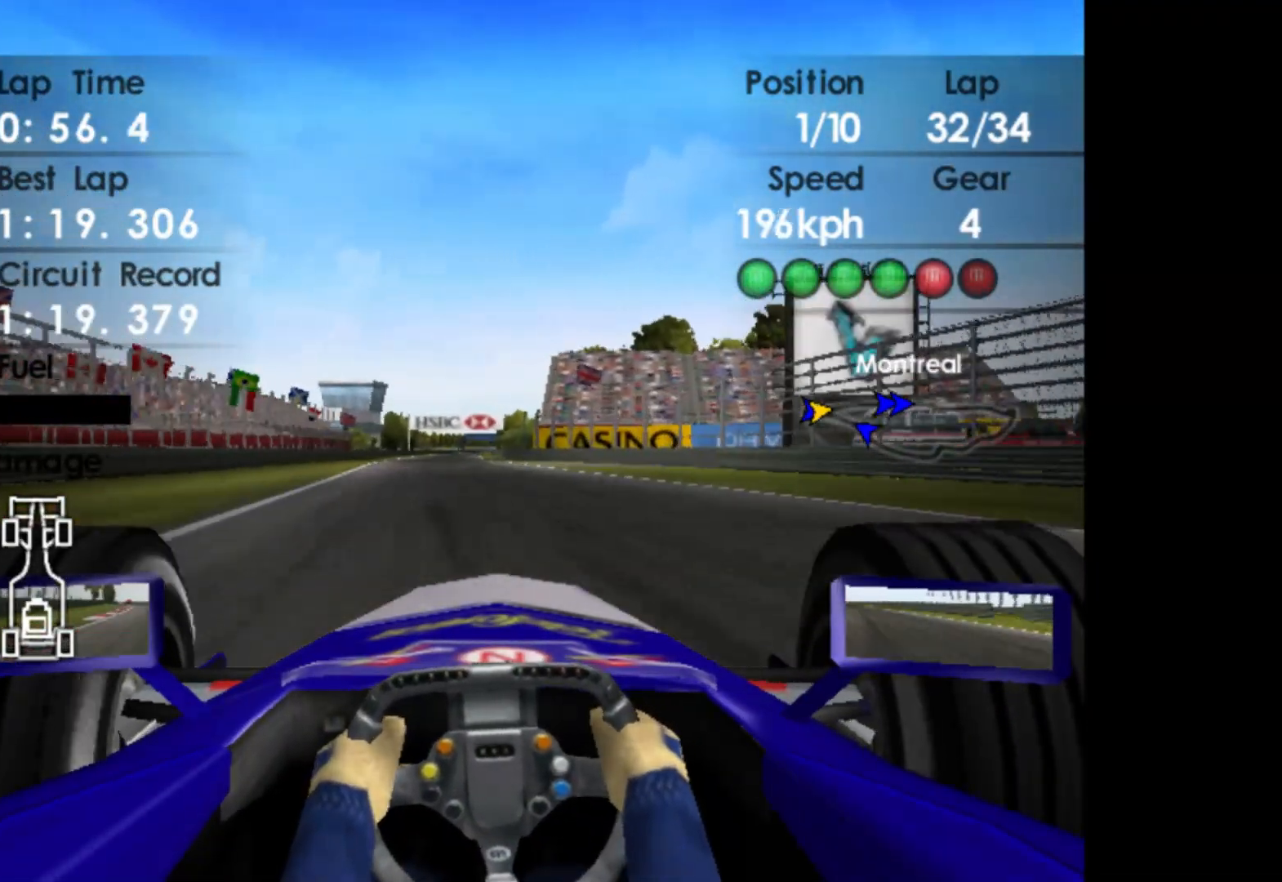
{"buttons": ["R2"], "left_stick": "center", "events": [[450, "left_stick", "center"]]}
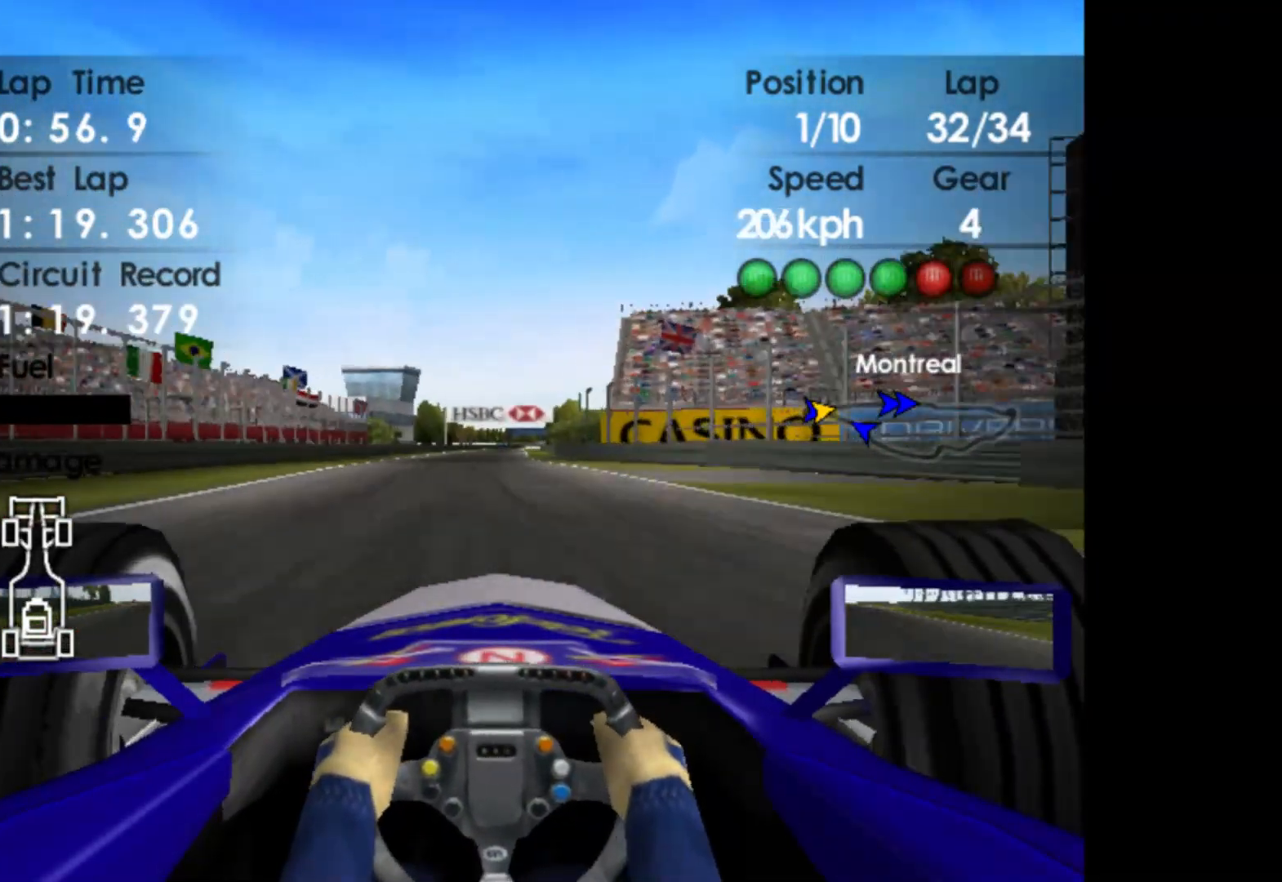
{"buttons": ["R2"], "left_stick": "center", "events": [[50, "A", "down"], [133, "A", "up"]]}
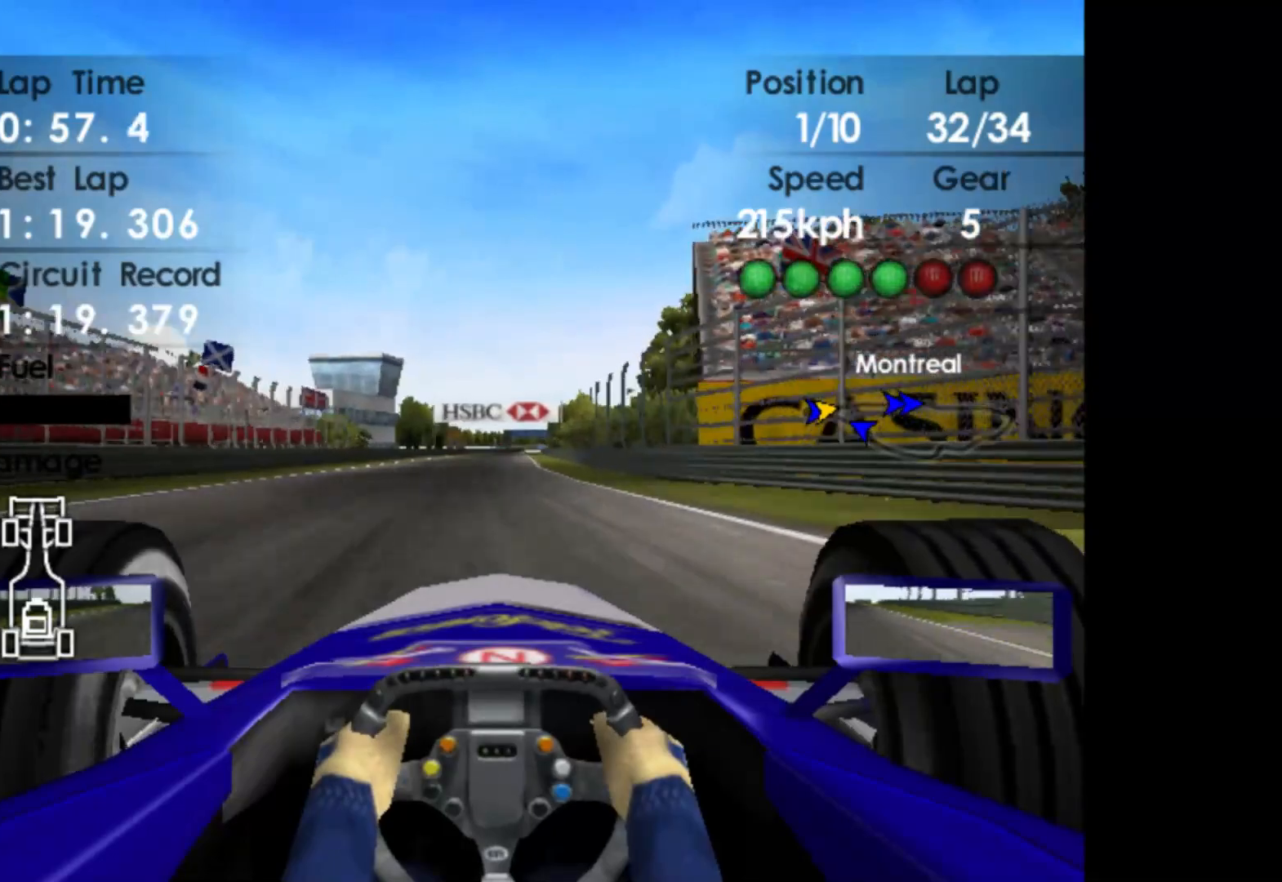
{"buttons": ["R2"], "left_stick": "center", "events": []}
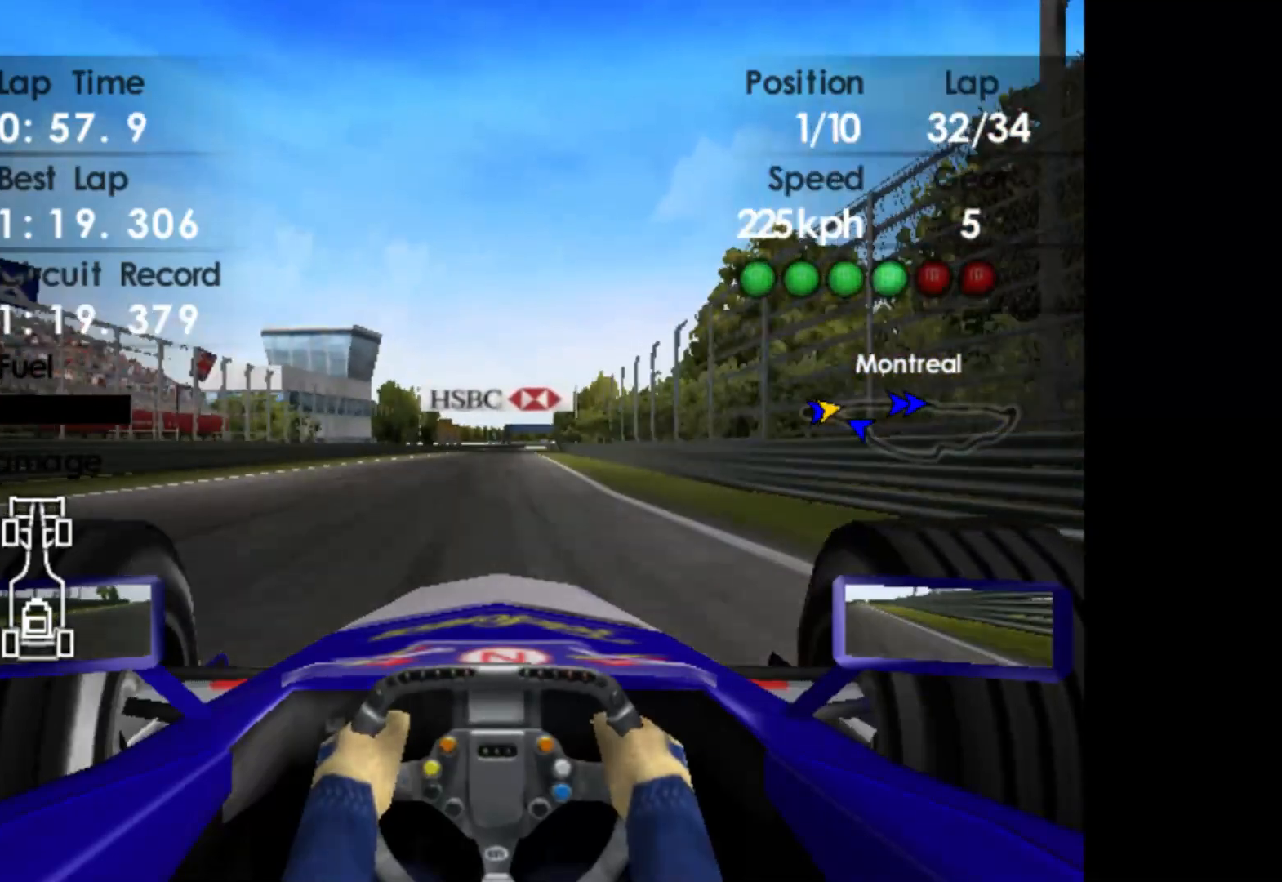
{"buttons": ["R2"], "left_stick": "center", "events": []}